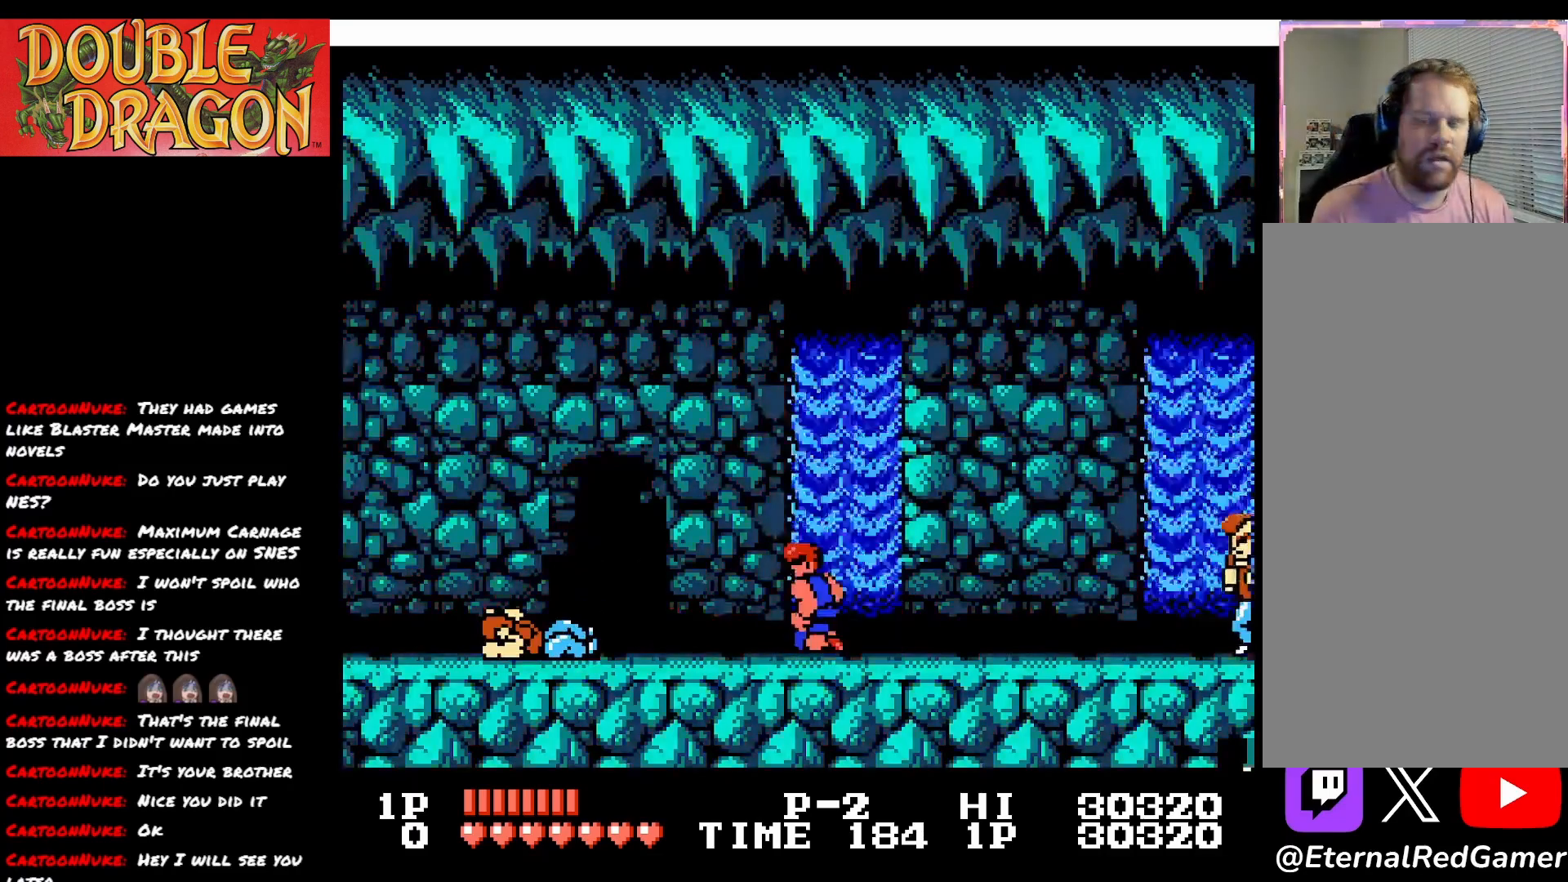
Gameplay with a controller (Xbox layout); each line is a JSON object with the inputs held at the frame after it. "events" lists button and stick changes between this image and that frame as [ms after this image, input, new state], when the widget could be followed in between. Not read: left_stick.
{"buttons": ["DPAD_RIGHT"], "right_stick": "center", "events": [[384, "DPAD_LEFT", "up"], [401, "DPAD_RIGHT", "down"]]}
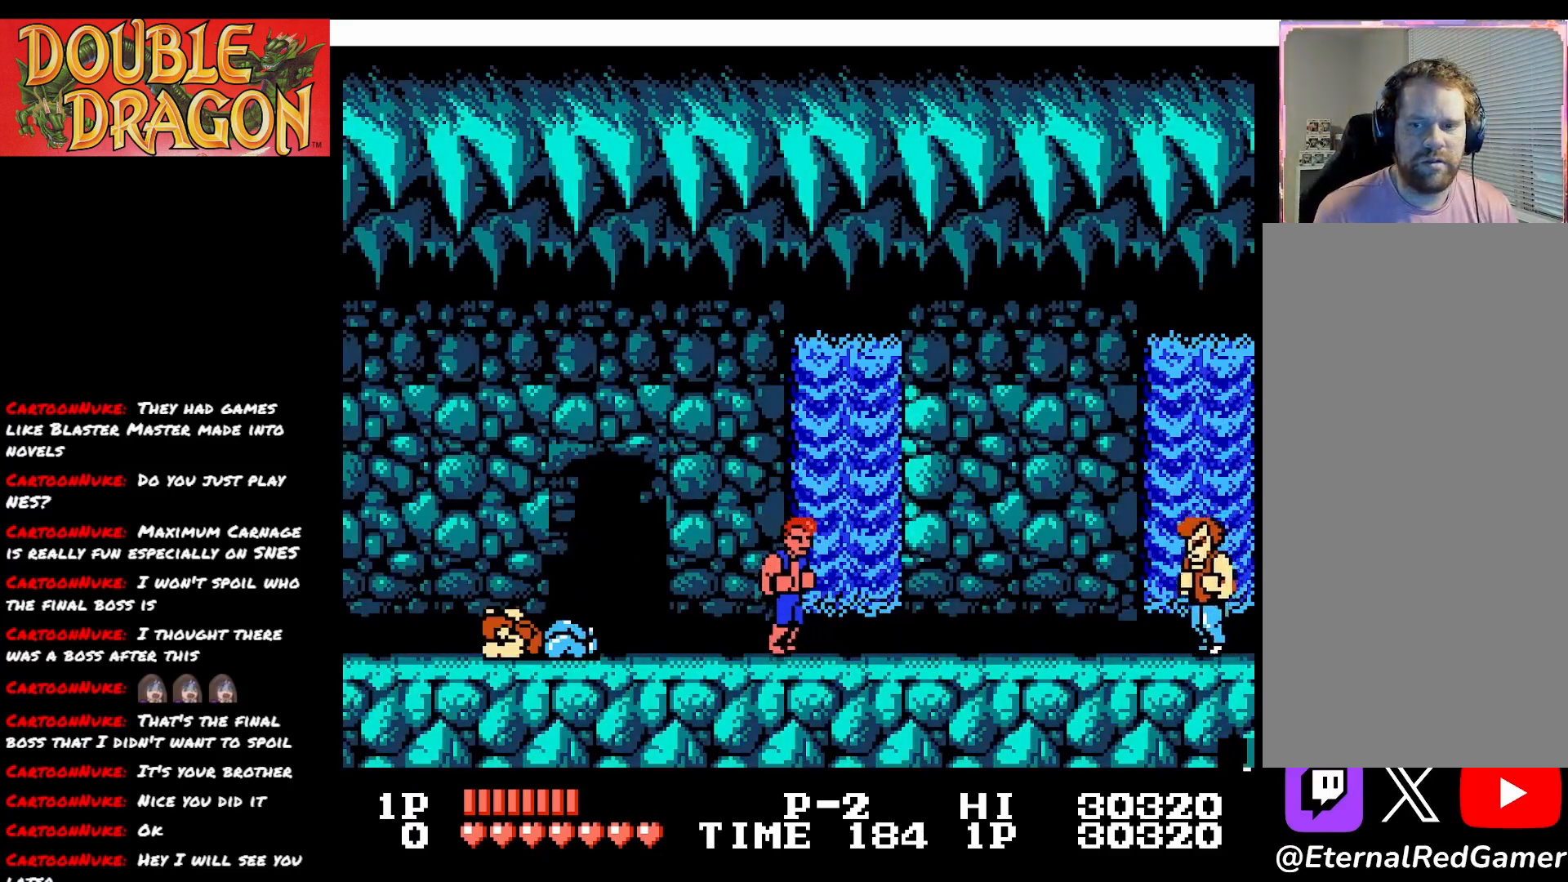
{"buttons": [], "right_stick": "center", "events": [[217, "DPAD_RIGHT", "up"], [267, "DPAD_LEFT", "down"], [500, "DPAD_LEFT", "up"]]}
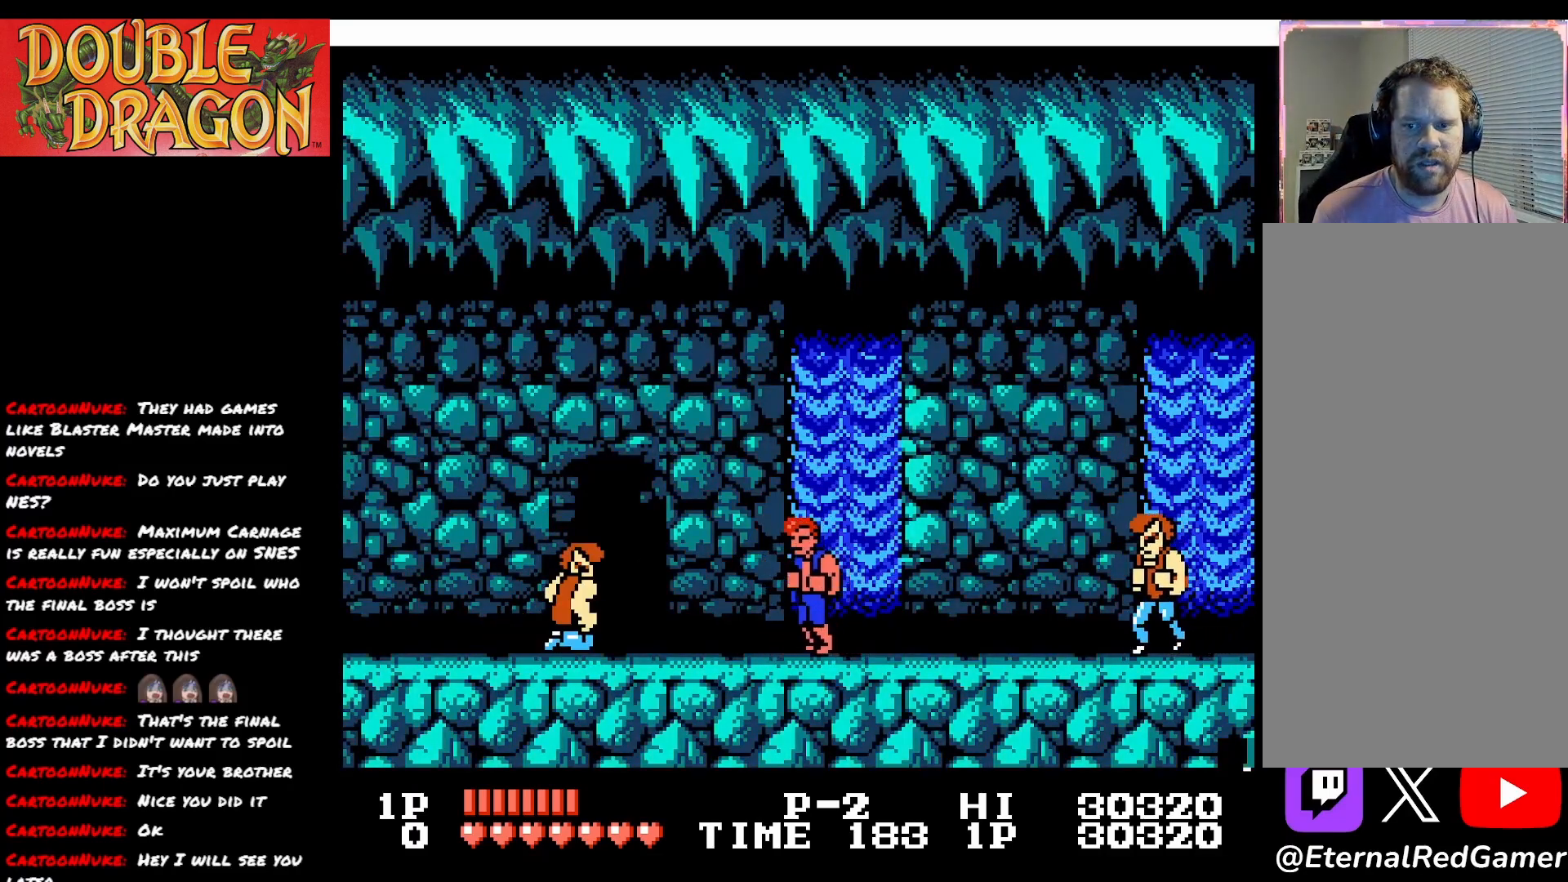
{"buttons": [], "right_stick": "center", "events": [[67, "DPAD_RIGHT", "down"], [234, "DPAD_RIGHT", "up"]]}
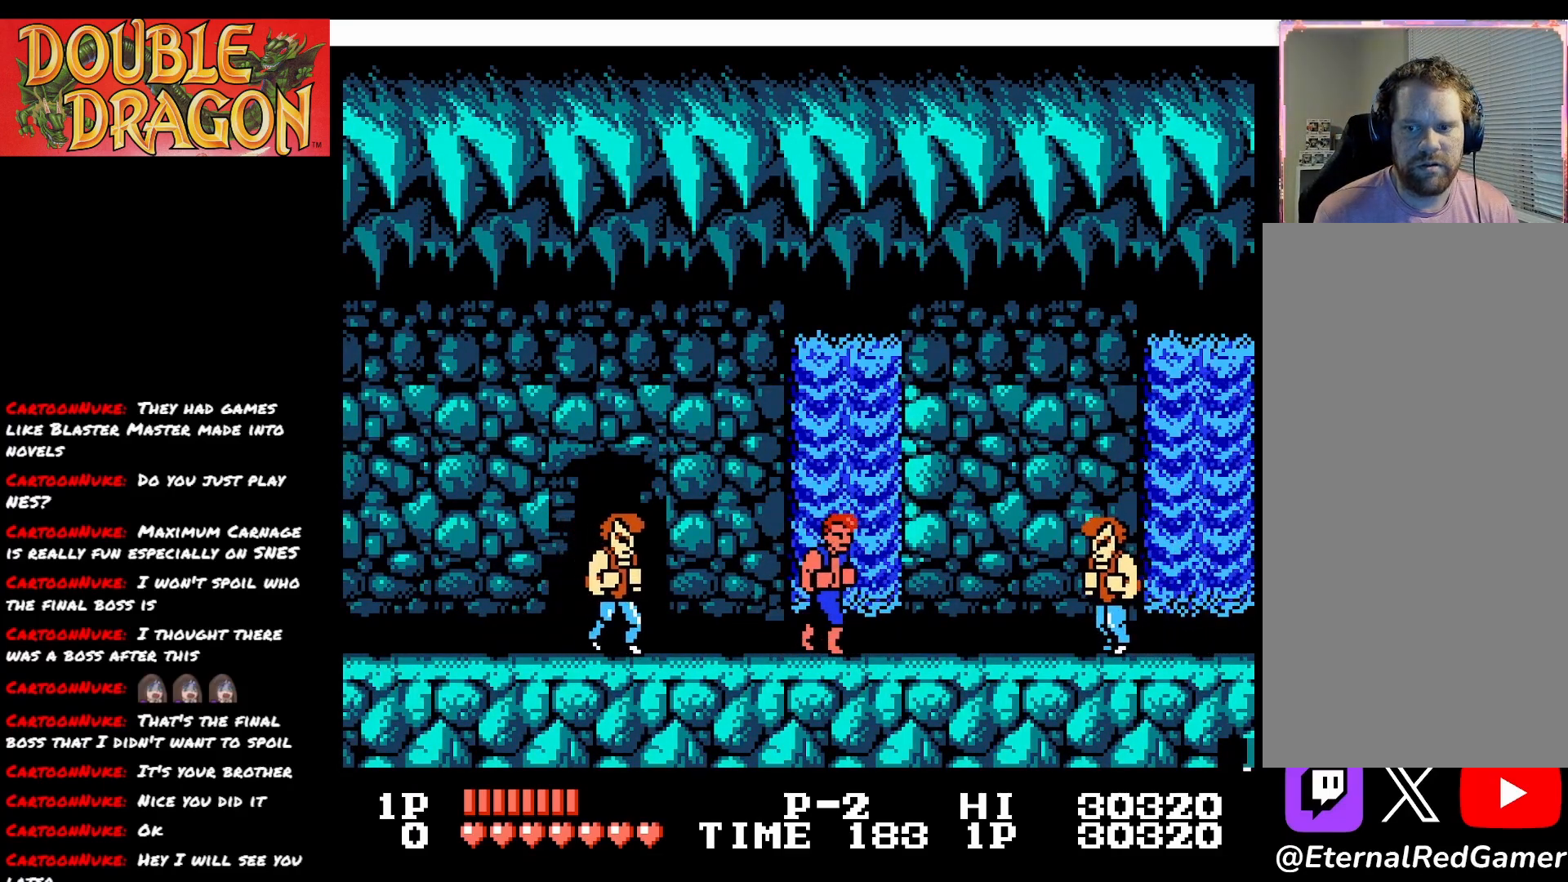
{"buttons": [], "right_stick": "center", "events": []}
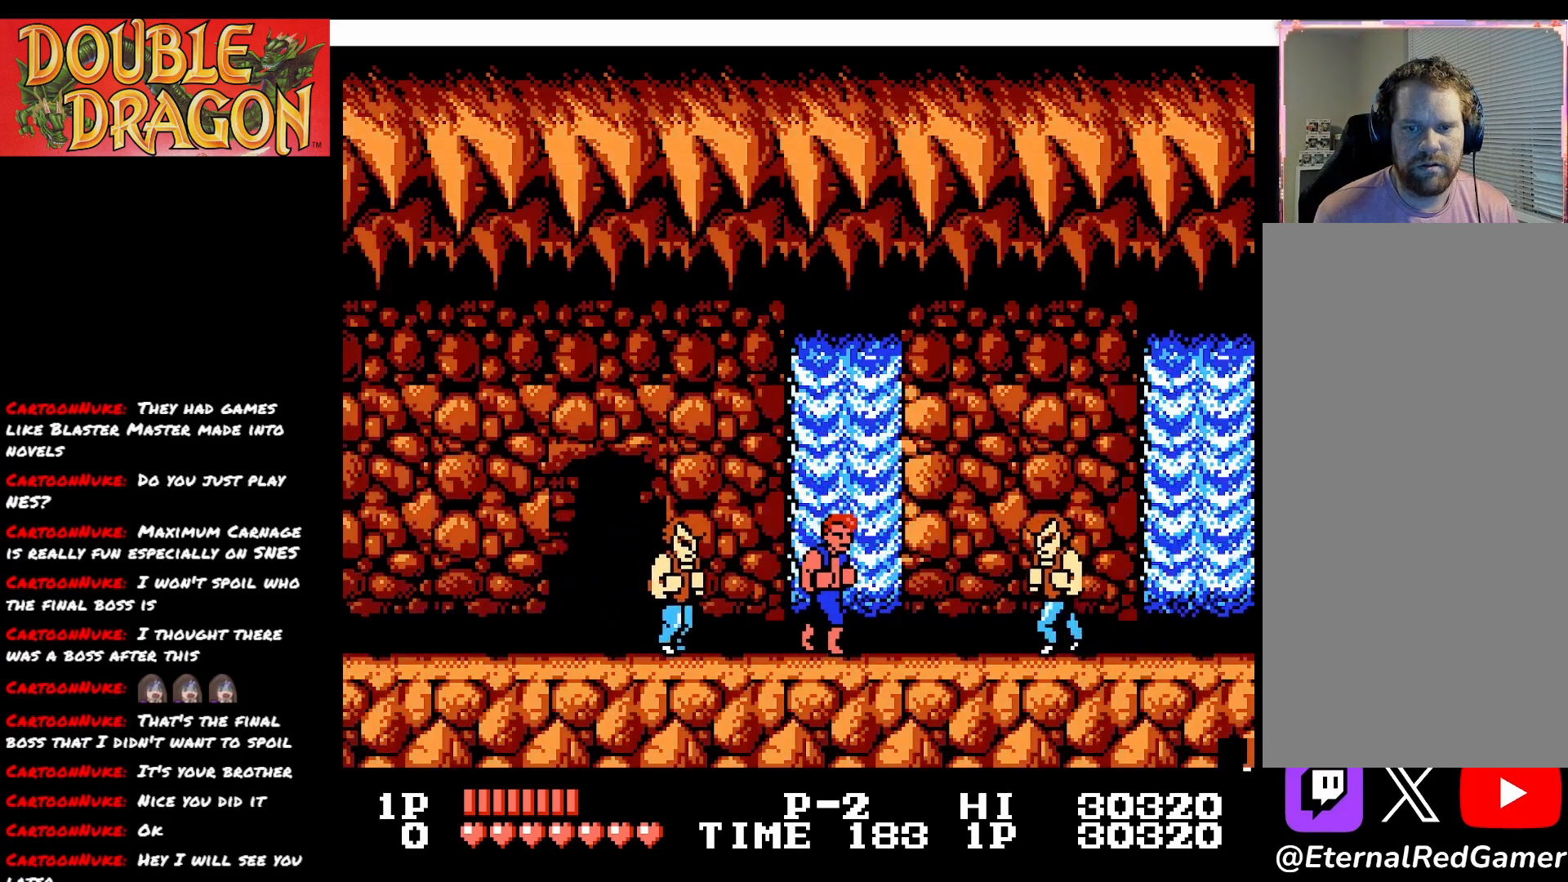
{"buttons": [], "right_stick": "center", "events": [[117, "A", "down"], [250, "A", "up"]]}
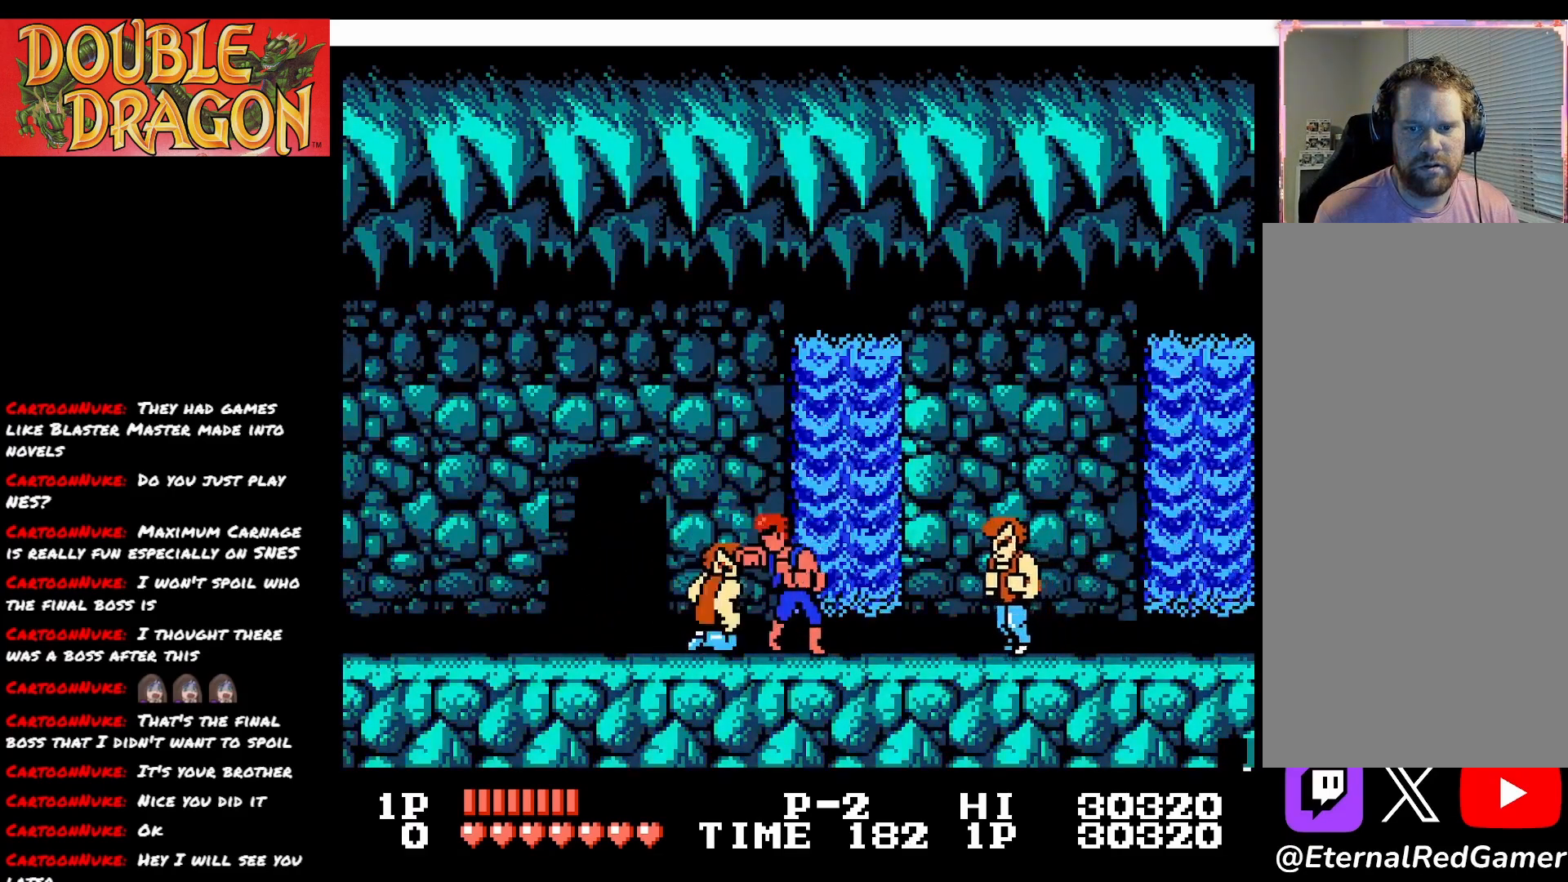
{"buttons": ["A", "X", "DPAD_LEFT"], "right_stick": "center", "events": [[150, "DPAD_LEFT", "down"], [250, "A", "down"], [417, "X", "down"]]}
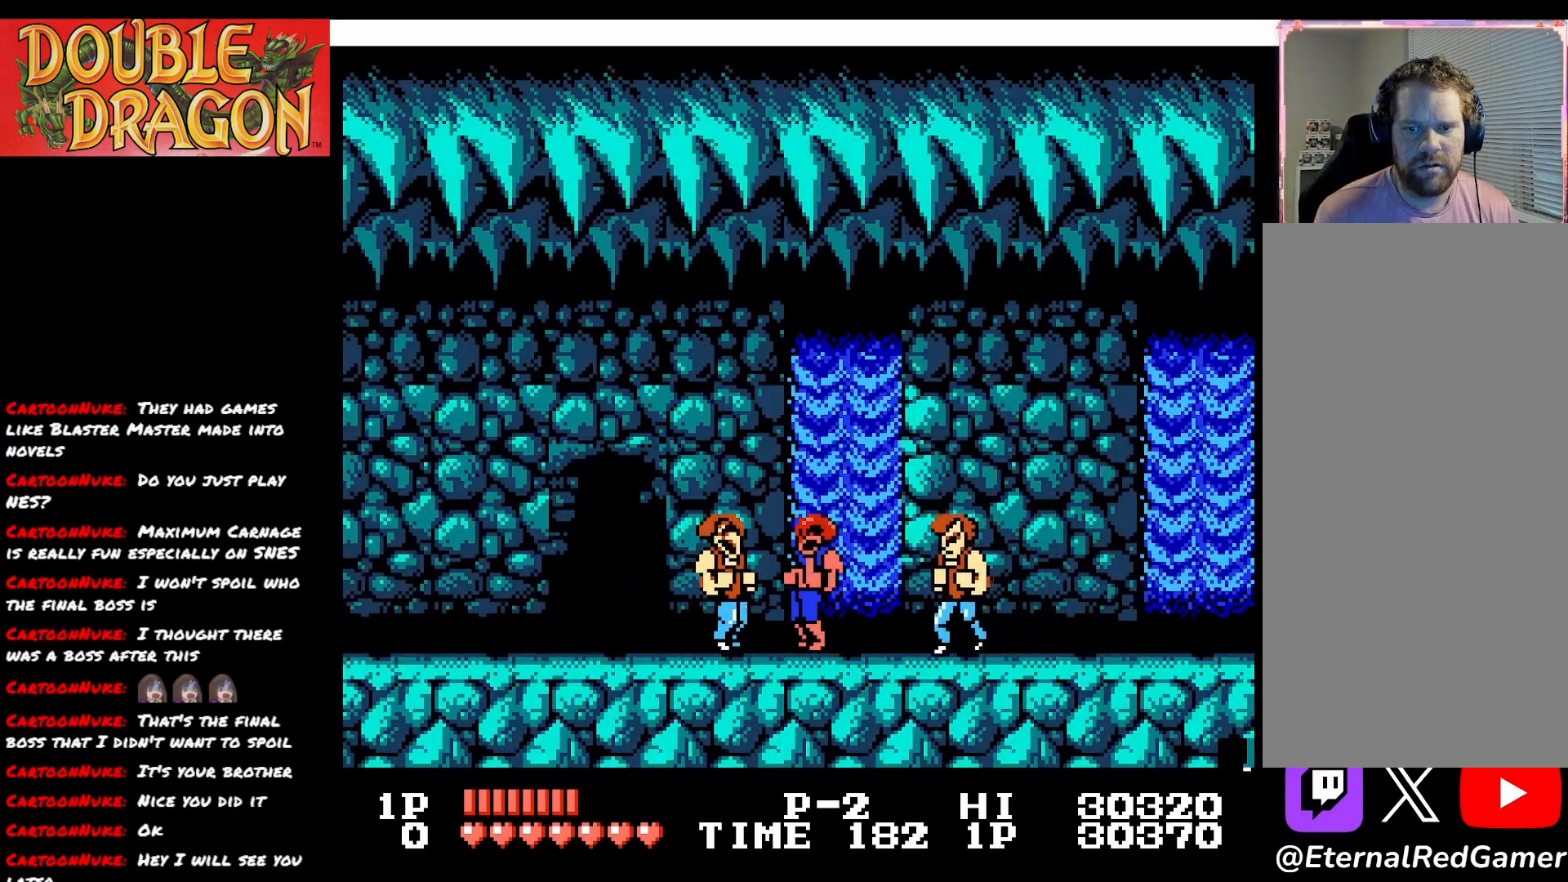
{"buttons": ["A", "X", "DPAD_LEFT"], "right_stick": "center", "events": [[50, "X", "up"], [100, "X", "down"], [217, "A", "up"], [217, "X", "up"], [284, "A", "down"], [284, "X", "down"], [384, "X", "up"], [417, "A", "up"], [467, "A", "down"], [467, "X", "down"]]}
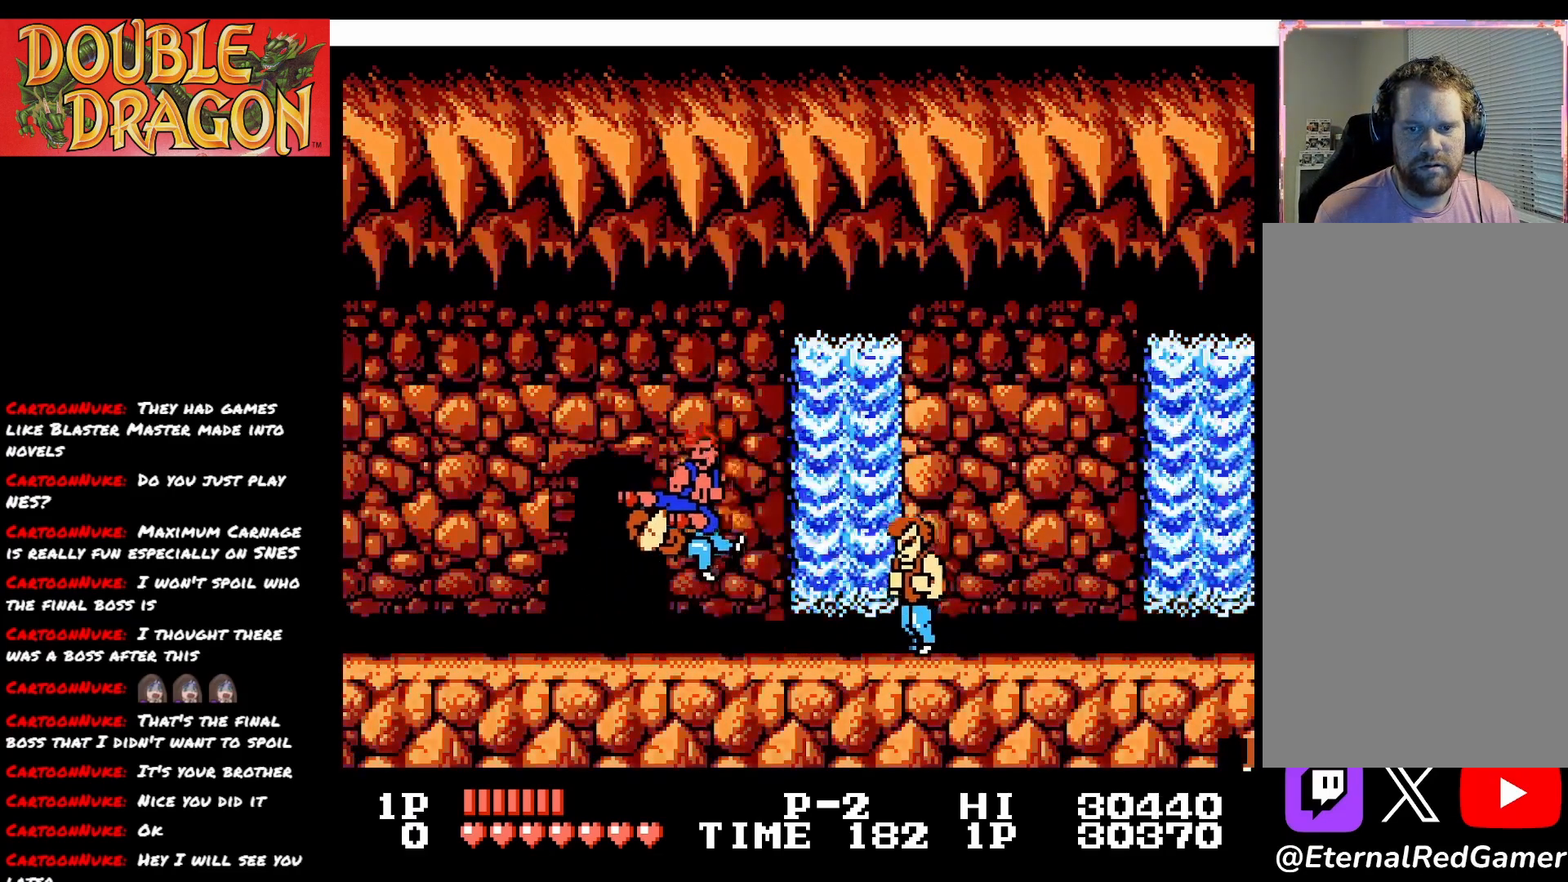
{"buttons": ["DPAD_DOWN"], "right_stick": "center", "events": [[66, "X", "up"], [83, "A", "up"], [283, "DPAD_LEFT", "up"], [467, "DPAD_DOWN", "down"]]}
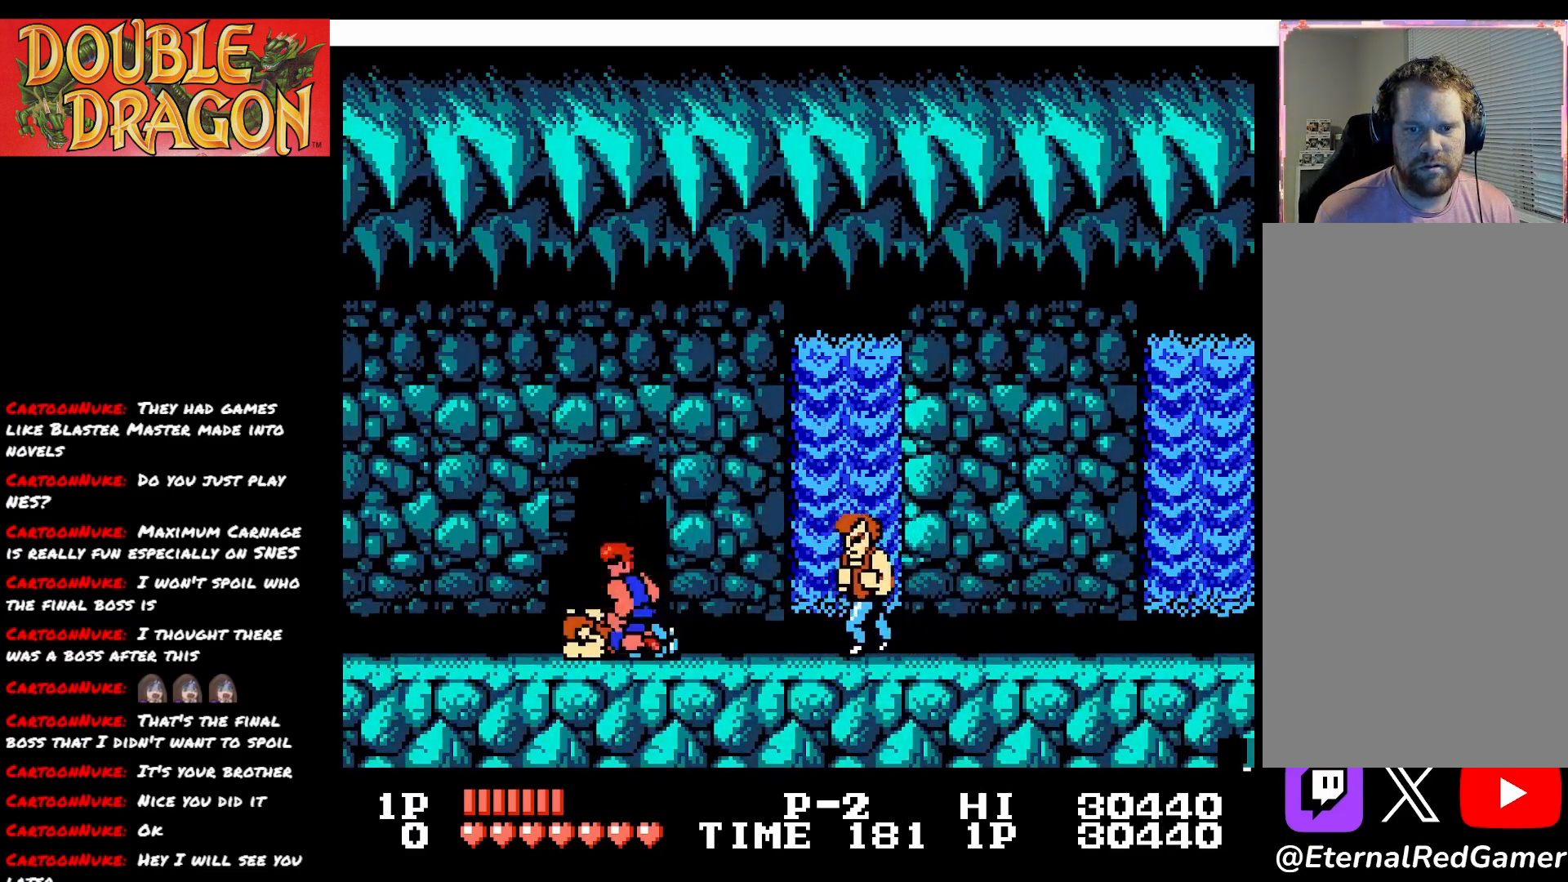
{"buttons": ["A", "DPAD_DOWN"], "right_stick": "center", "events": [[17, "A", "down"], [134, "A", "up"], [184, "A", "down"], [284, "A", "up"], [334, "A", "down"], [434, "A", "up"], [501, "A", "down"]]}
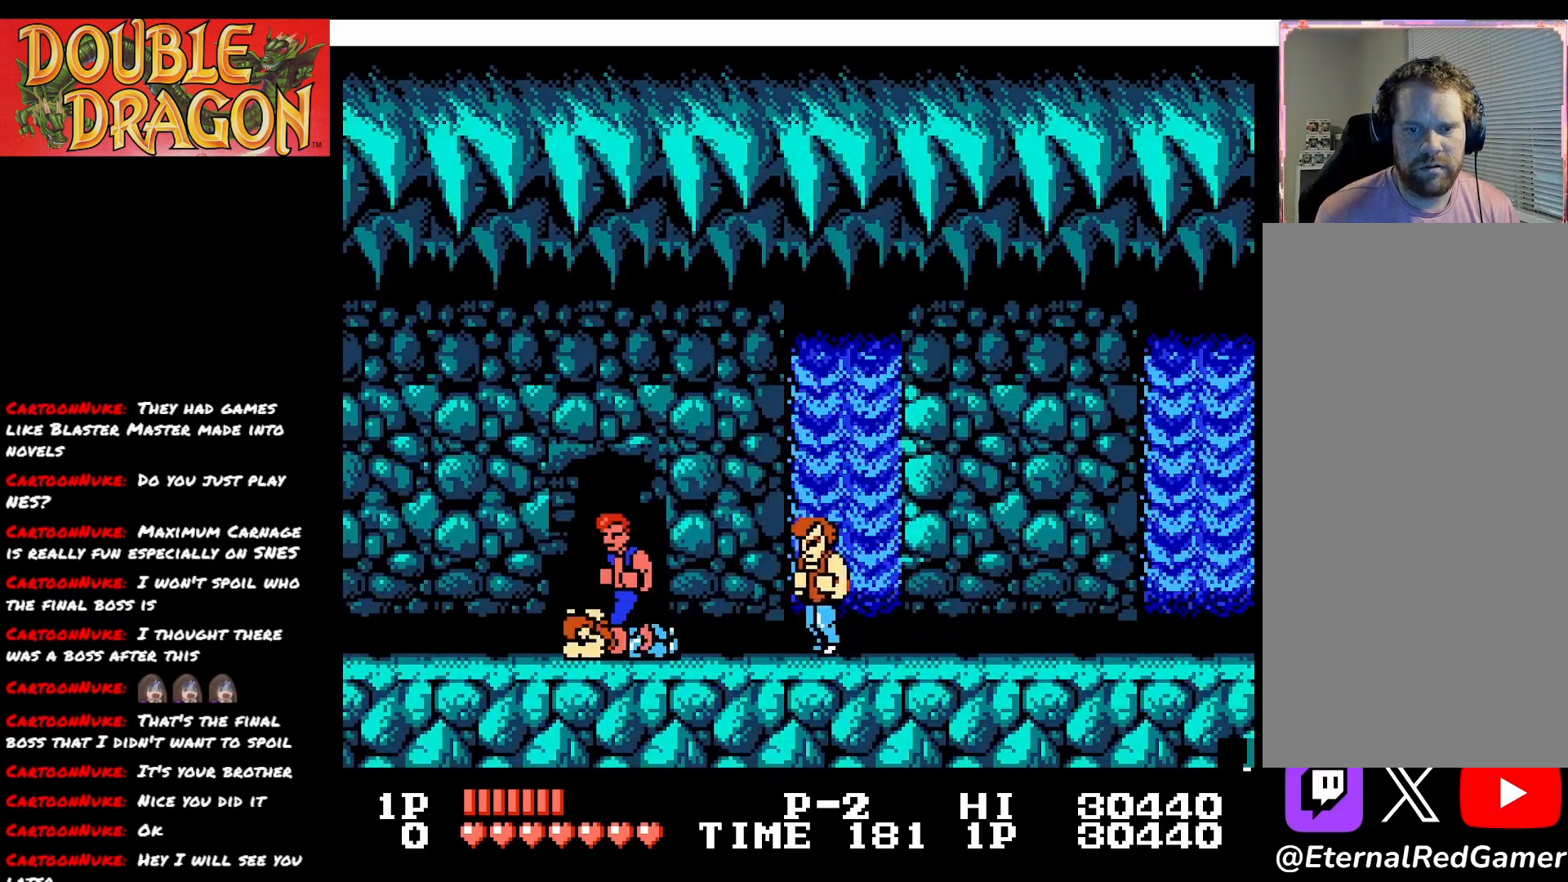
{"buttons": [], "right_stick": "center", "events": [[83, "A", "up"], [150, "A", "down"], [250, "A", "up"], [400, "DPAD_DOWN", "up"]]}
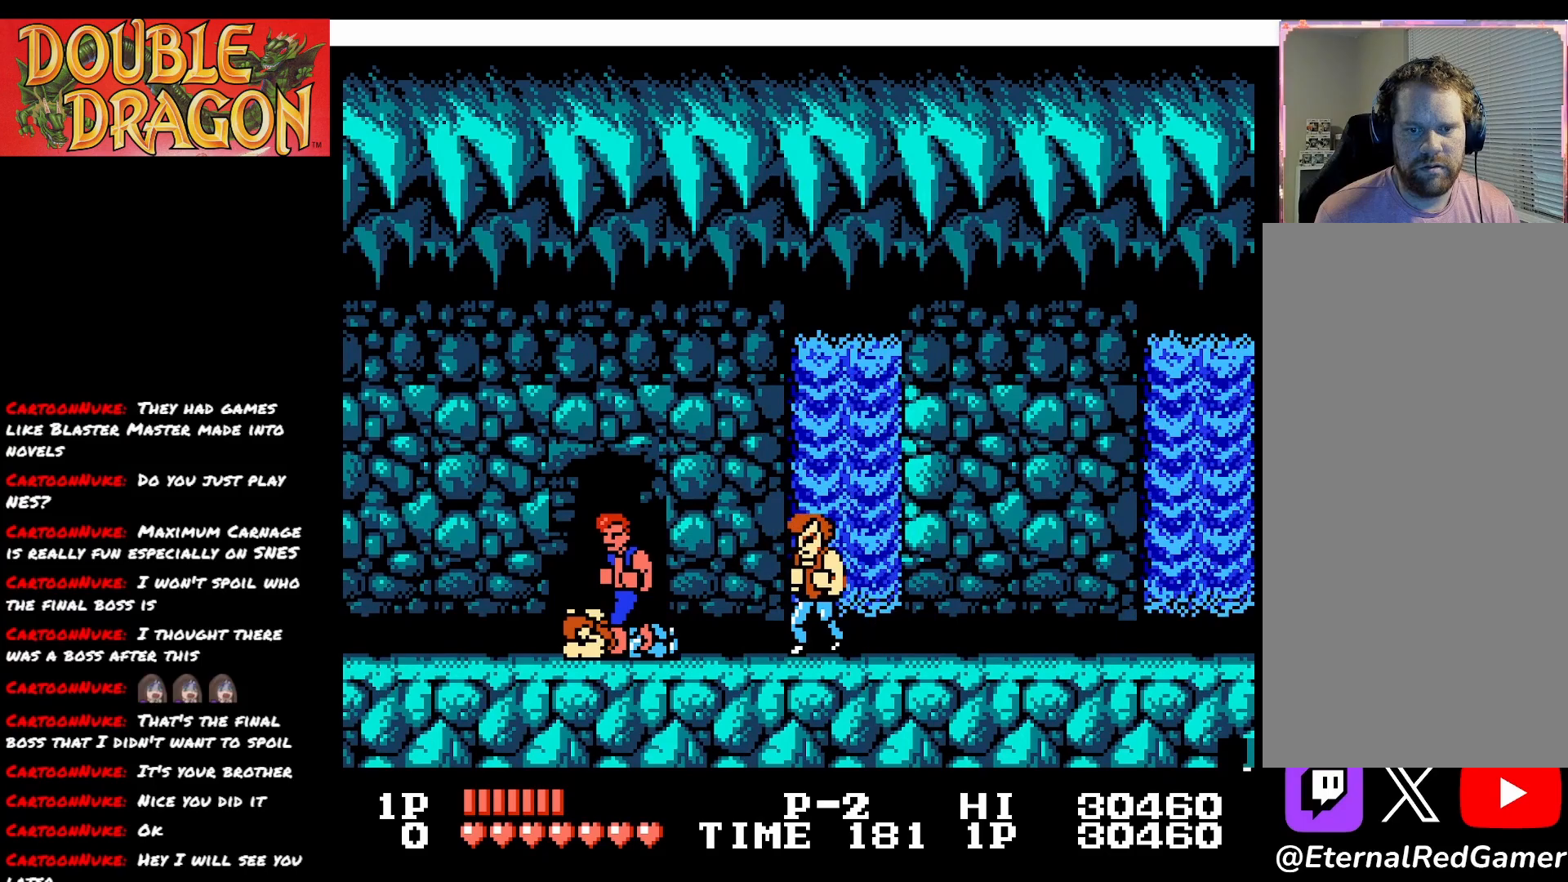
{"buttons": ["DPAD_RIGHT"], "right_stick": "center", "events": [[33, "DPAD_RIGHT", "down"]]}
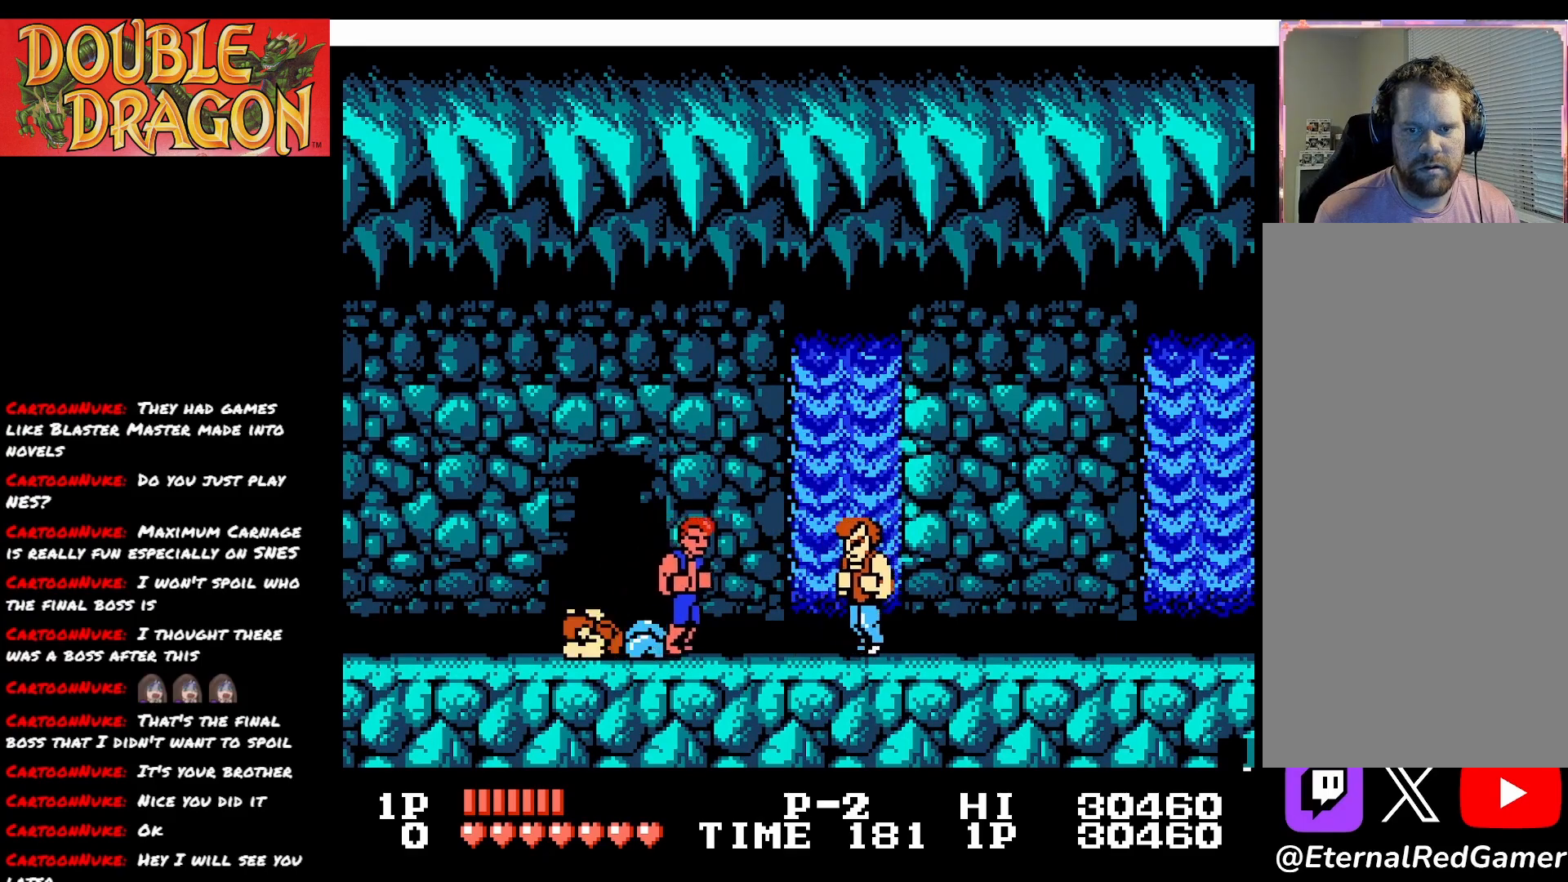
{"buttons": ["DPAD_RIGHT"], "right_stick": "center", "events": [[16, "A", "down"], [16, "X", "down"], [83, "A", "up"], [100, "X", "up"]]}
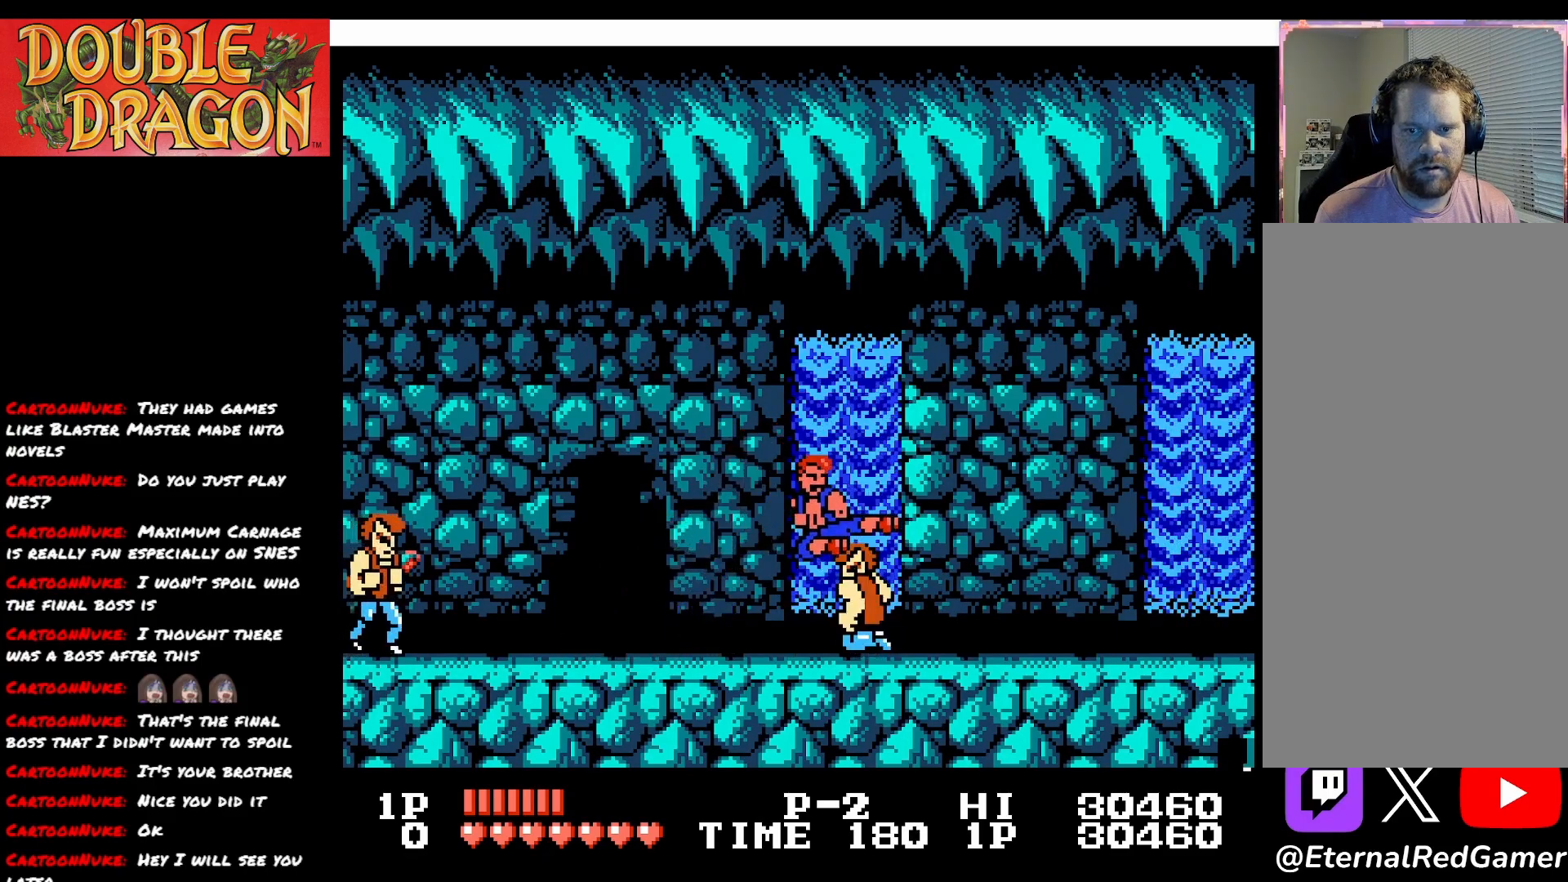
{"buttons": ["A", "X", "DPAD_RIGHT"], "right_stick": "center", "events": [[50, "A", "down"], [50, "X", "down"], [150, "A", "up"], [167, "X", "up"], [234, "A", "down"], [234, "X", "down"], [334, "X", "up"], [350, "A", "up"], [401, "A", "down"], [417, "X", "down"]]}
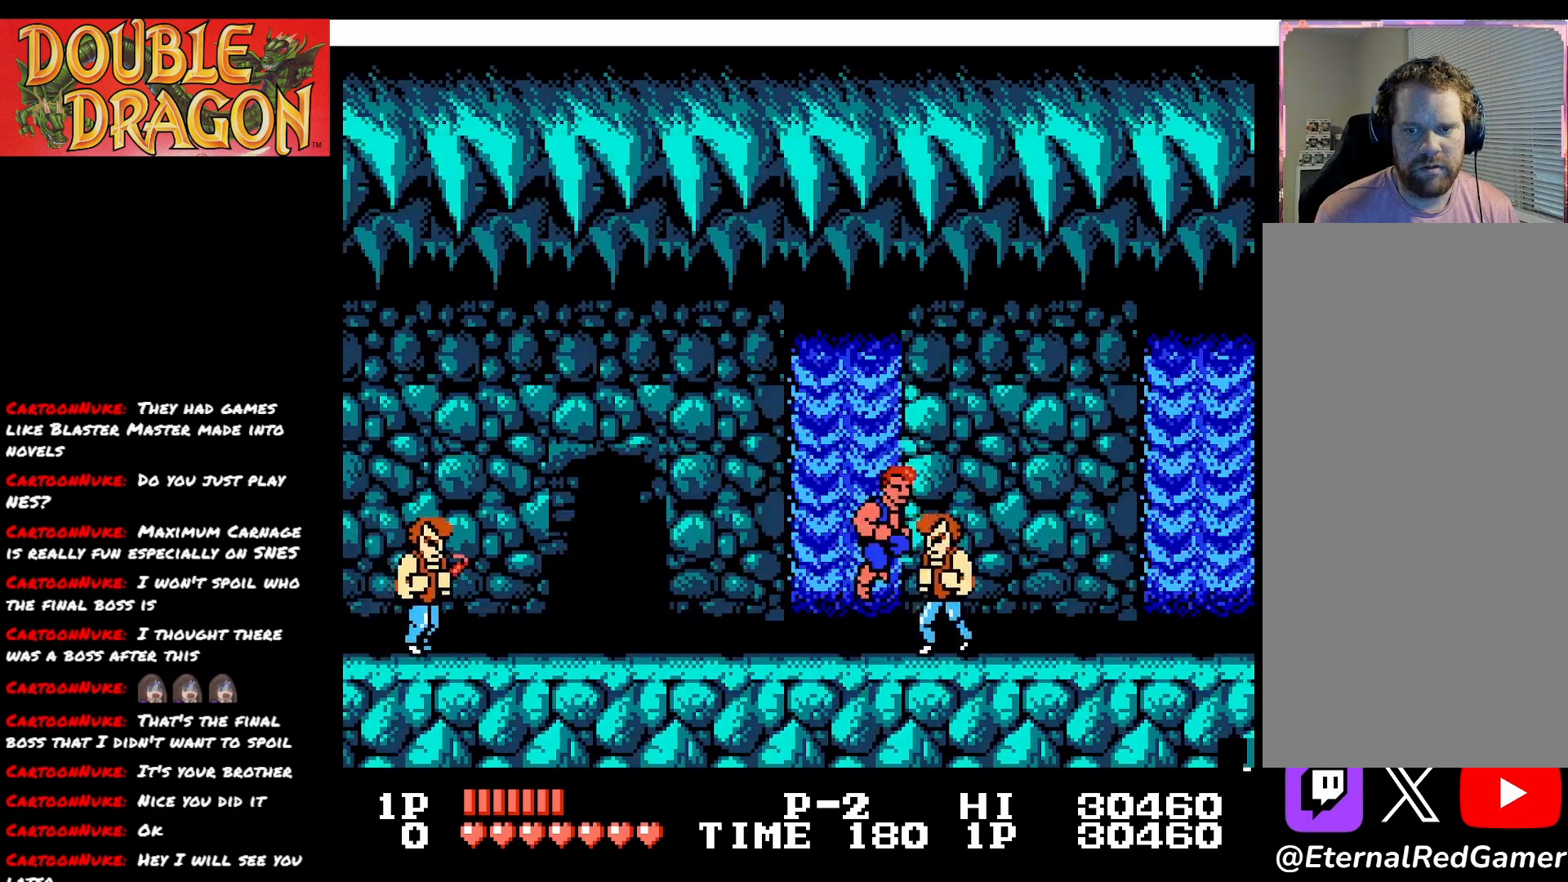
{"buttons": ["DPAD_RIGHT"], "right_stick": "center", "events": [[16, "X", "up"], [50, "A", "up"], [83, "A", "down"], [83, "X", "down"], [217, "A", "up"], [217, "X", "up"]]}
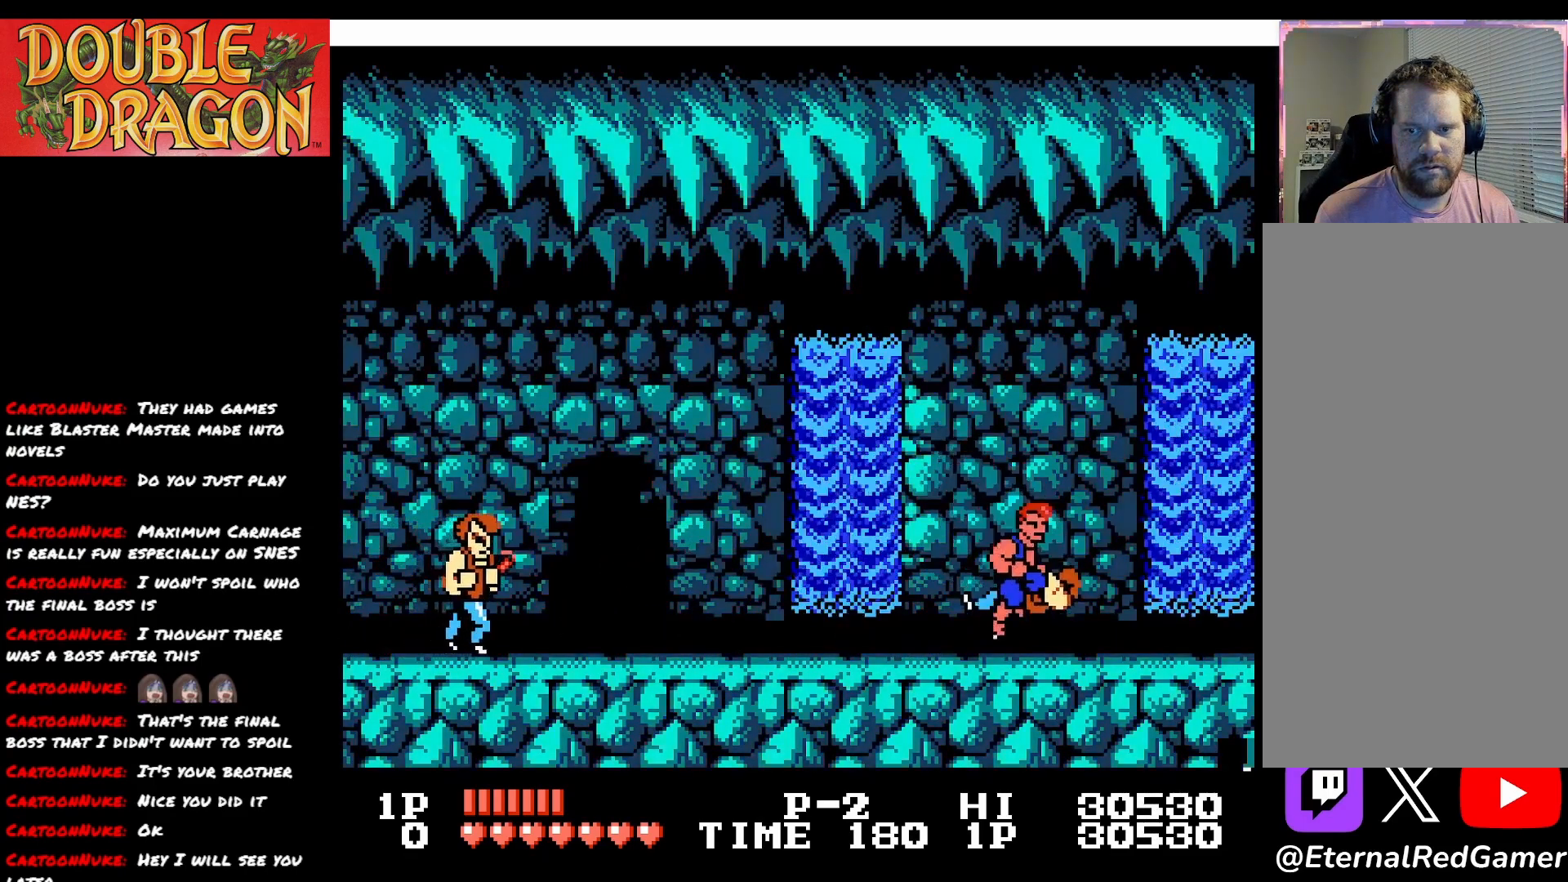
{"buttons": ["A", "DPAD_DOWN"], "right_stick": "center", "events": [[84, "DPAD_RIGHT", "up"], [250, "DPAD_DOWN", "down"], [334, "A", "down"], [417, "A", "up"], [501, "A", "down"]]}
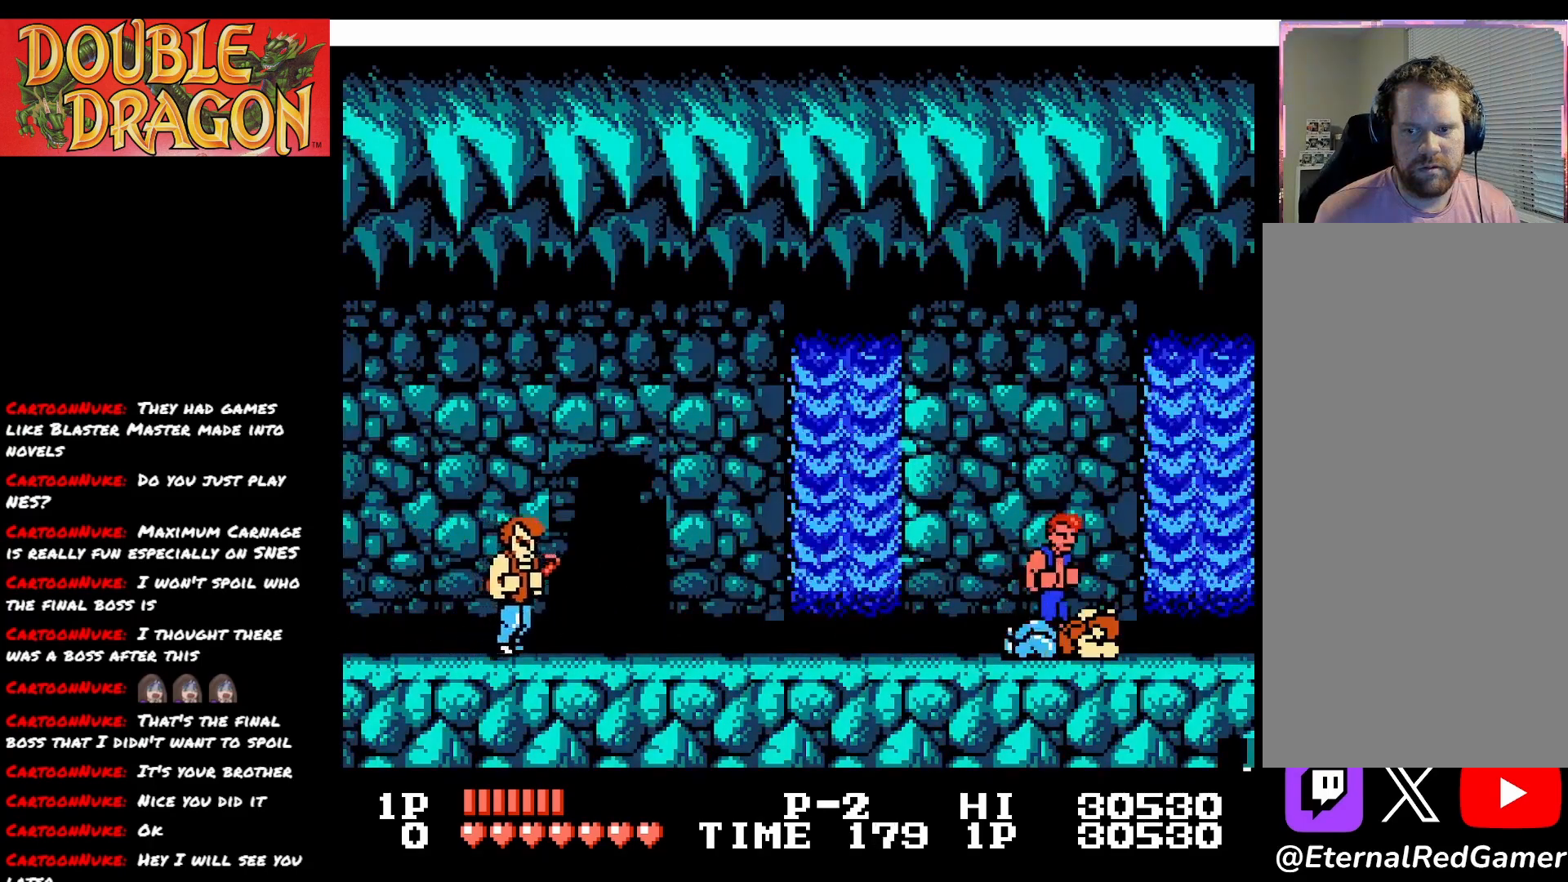
{"buttons": ["A", "DPAD_DOWN"], "right_stick": "center", "events": [[83, "A", "up"], [150, "A", "down"], [283, "A", "up"], [317, "A", "down"], [417, "A", "up"], [467, "A", "down"]]}
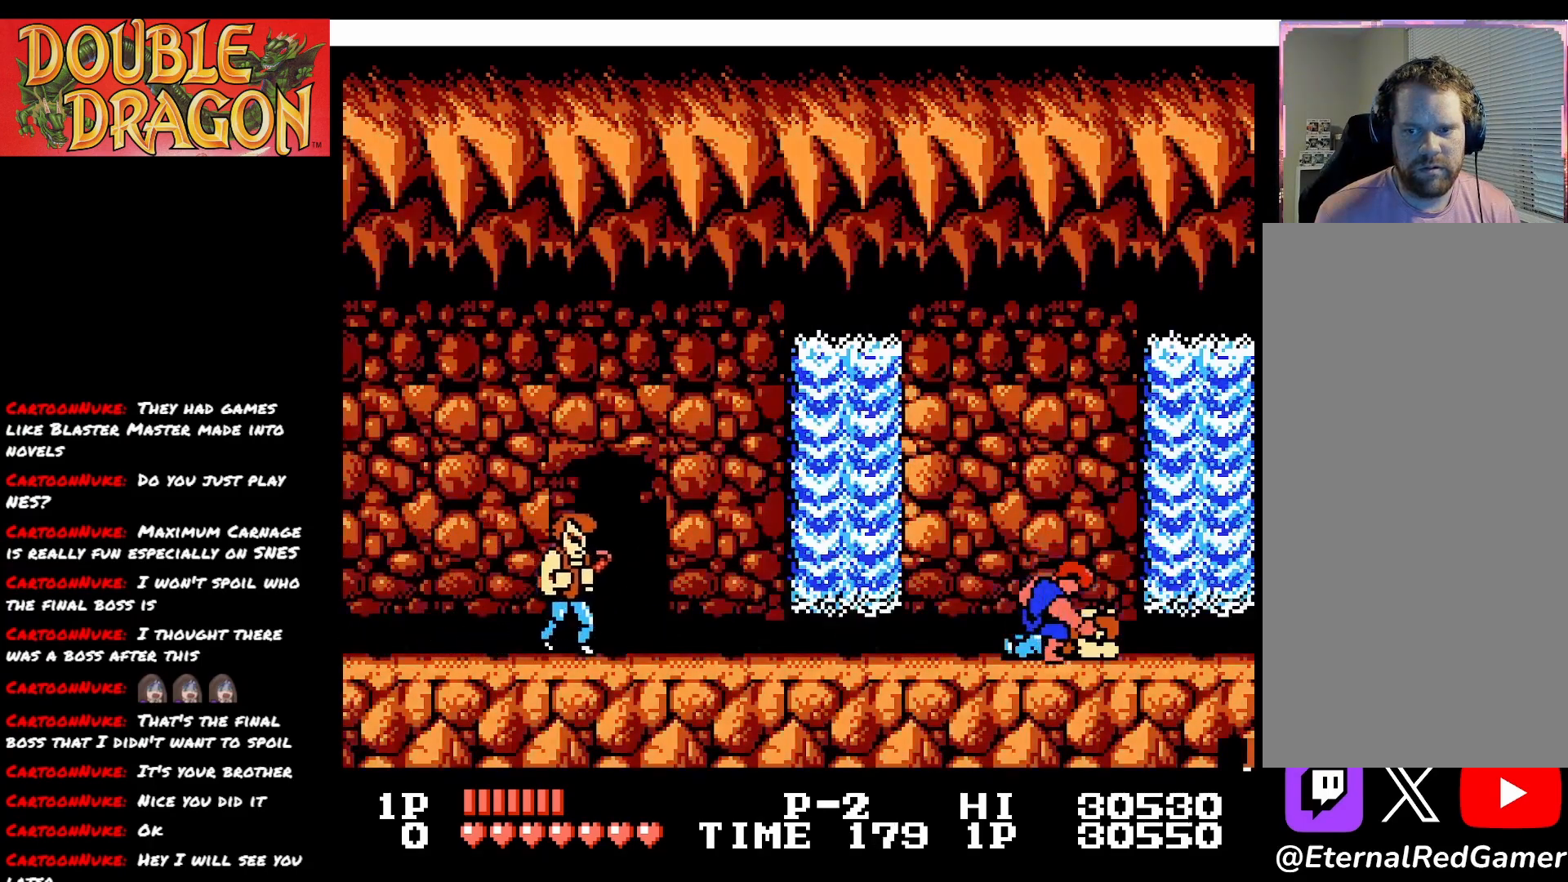
{"buttons": ["A", "DPAD_DOWN"], "right_stick": "center", "events": [[84, "A", "up"], [134, "A", "down"], [234, "A", "up"], [284, "A", "down"], [401, "A", "up"], [451, "A", "down"]]}
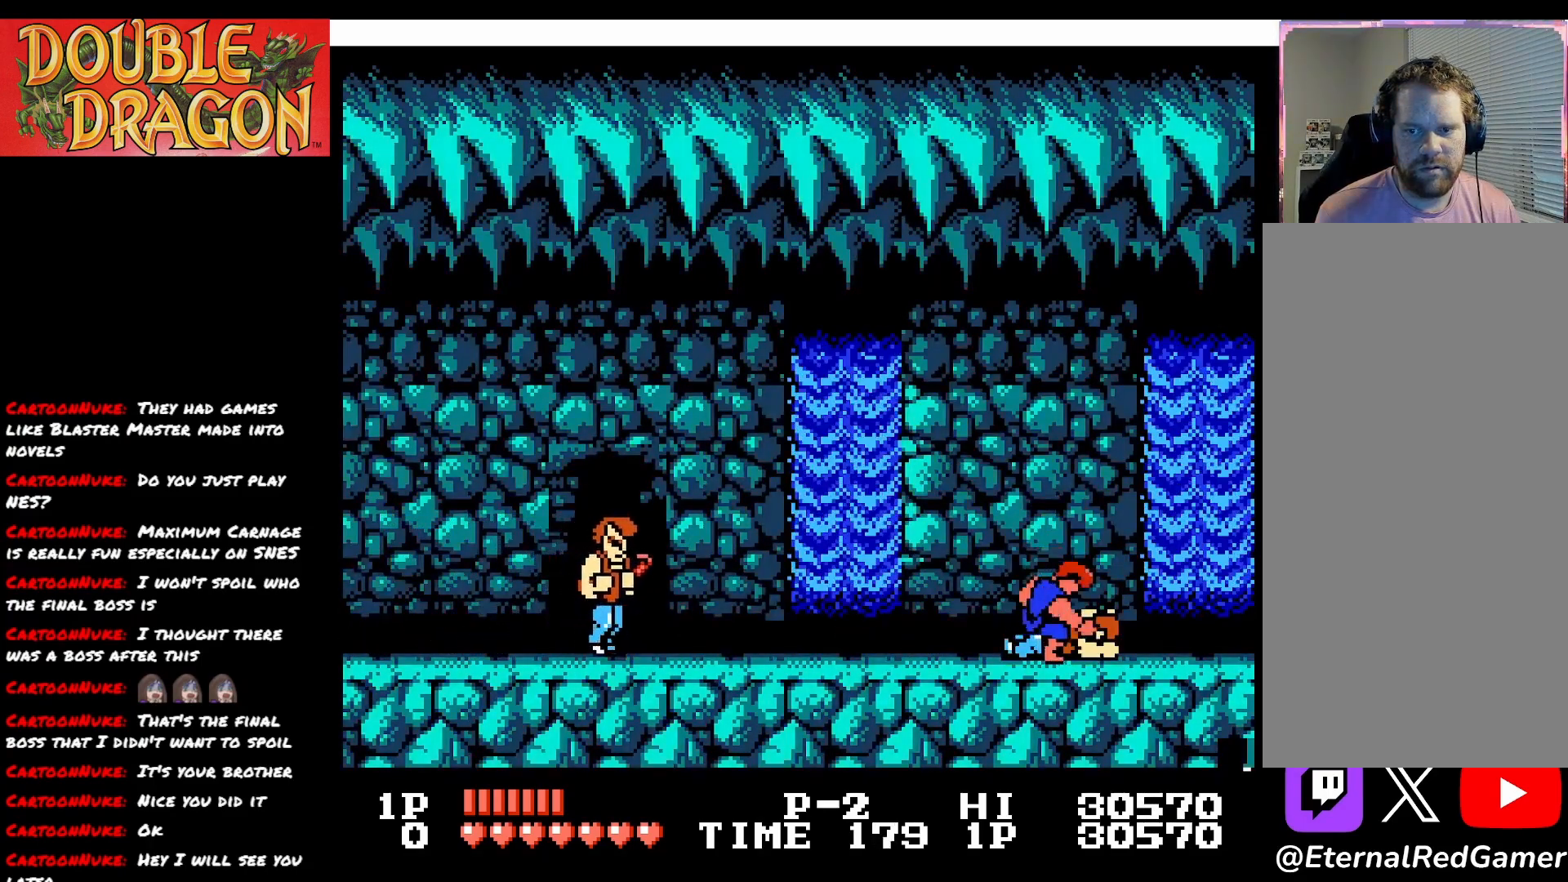
{"buttons": [], "right_stick": "center", "events": [[50, "A", "up"], [116, "A", "down"], [217, "A", "up"], [267, "A", "down"], [383, "A", "up"], [433, "DPAD_DOWN", "up"]]}
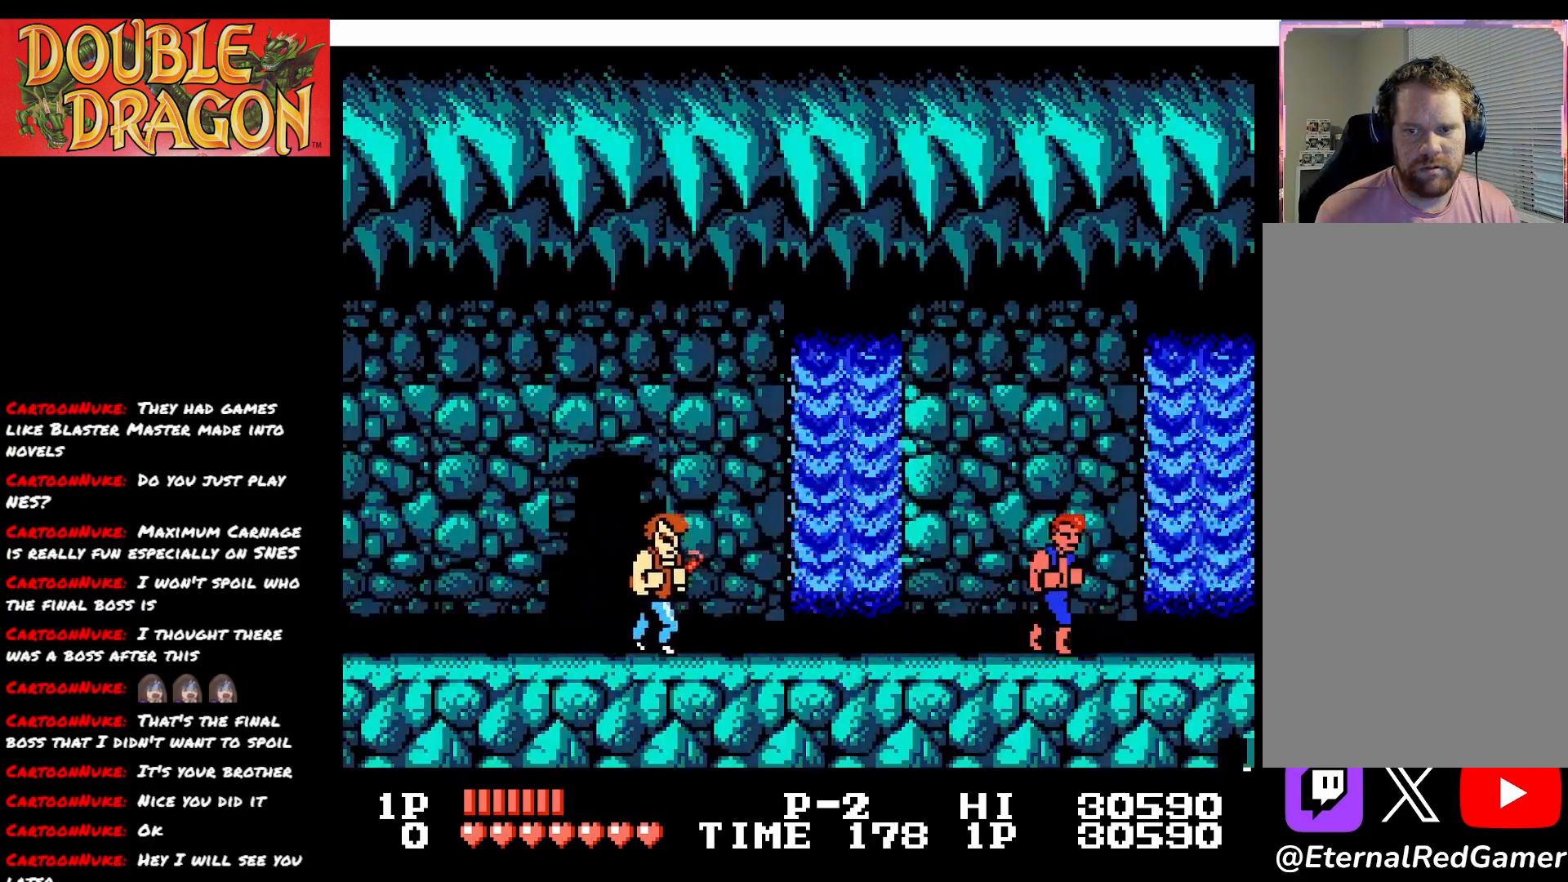
{"buttons": ["DPAD_LEFT"], "right_stick": "center", "events": [[34, "DPAD_LEFT", "down"]]}
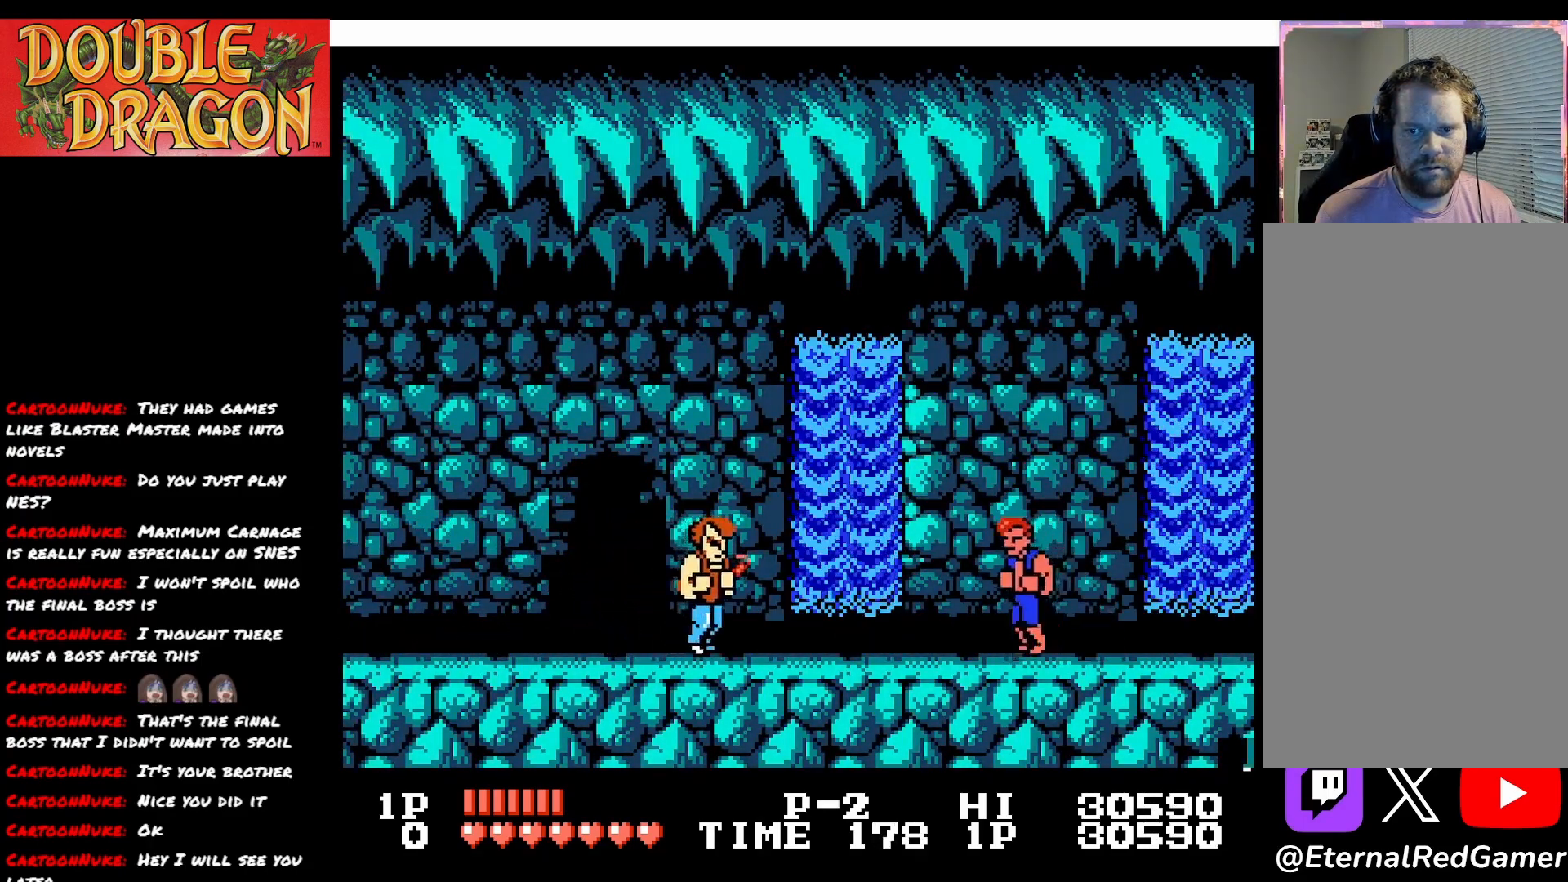
{"buttons": [], "right_stick": "center", "events": [[434, "DPAD_LEFT", "up"]]}
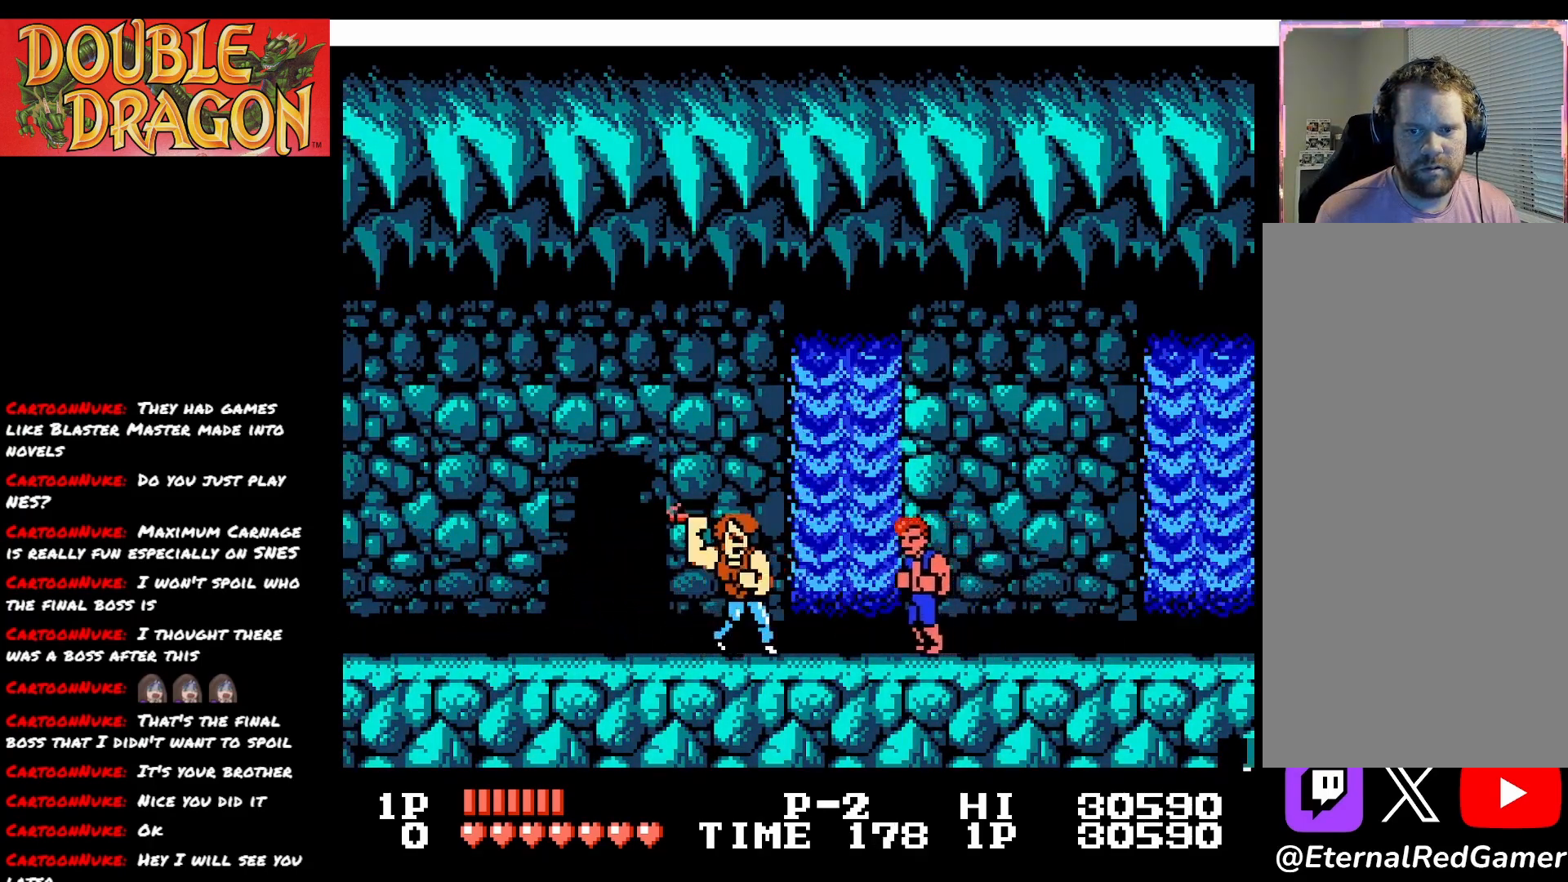
{"buttons": ["DPAD_RIGHT"], "right_stick": "center", "events": [[17, "DPAD_RIGHT", "down"]]}
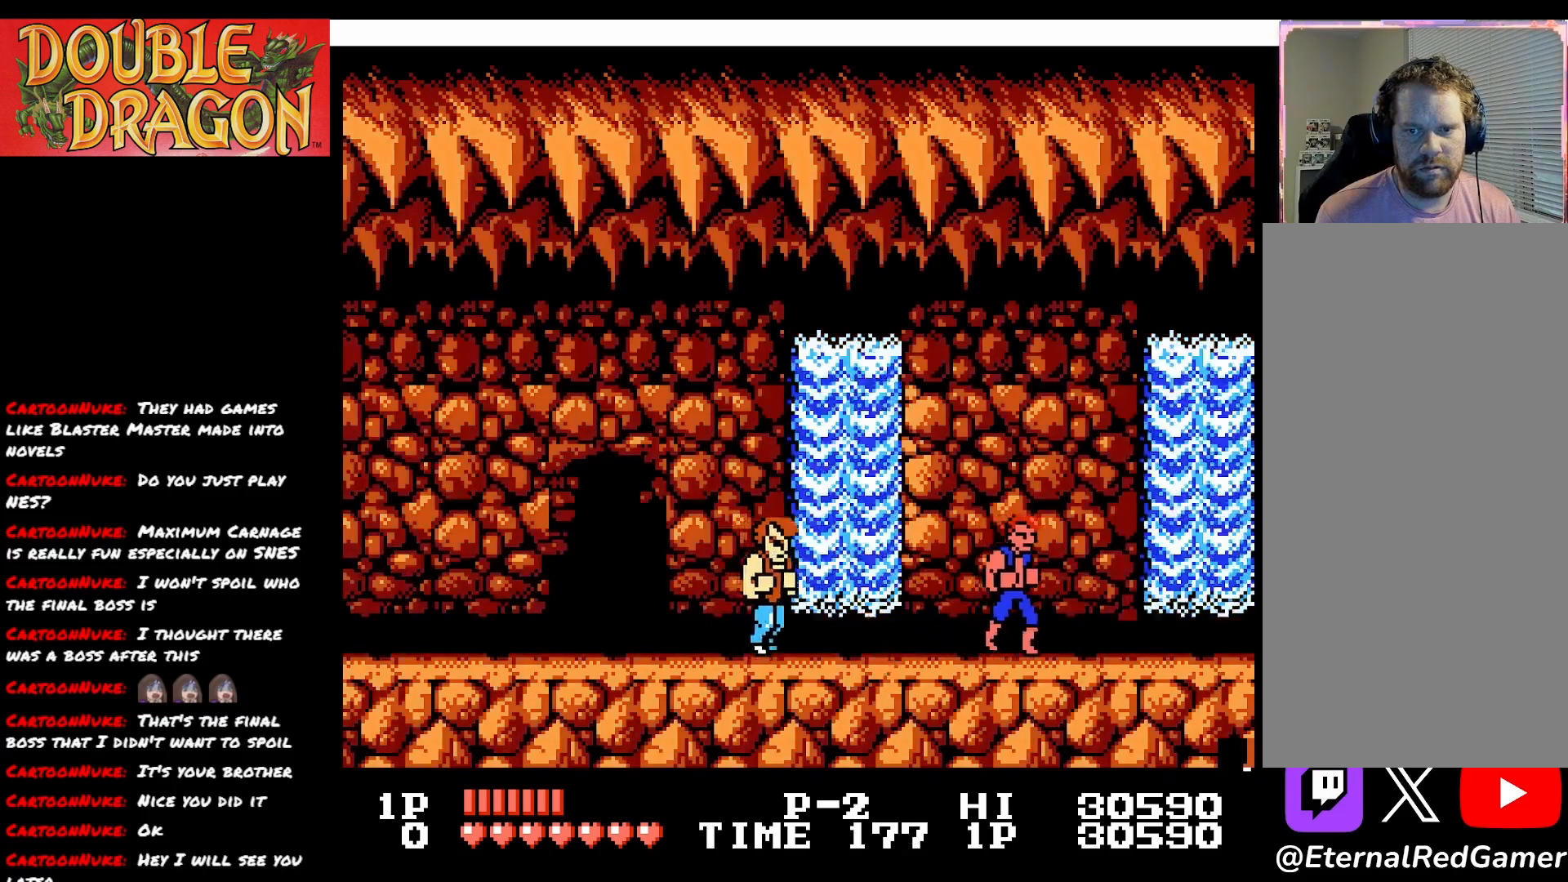
{"buttons": [], "right_stick": "center", "events": [[334, "DPAD_RIGHT", "up"]]}
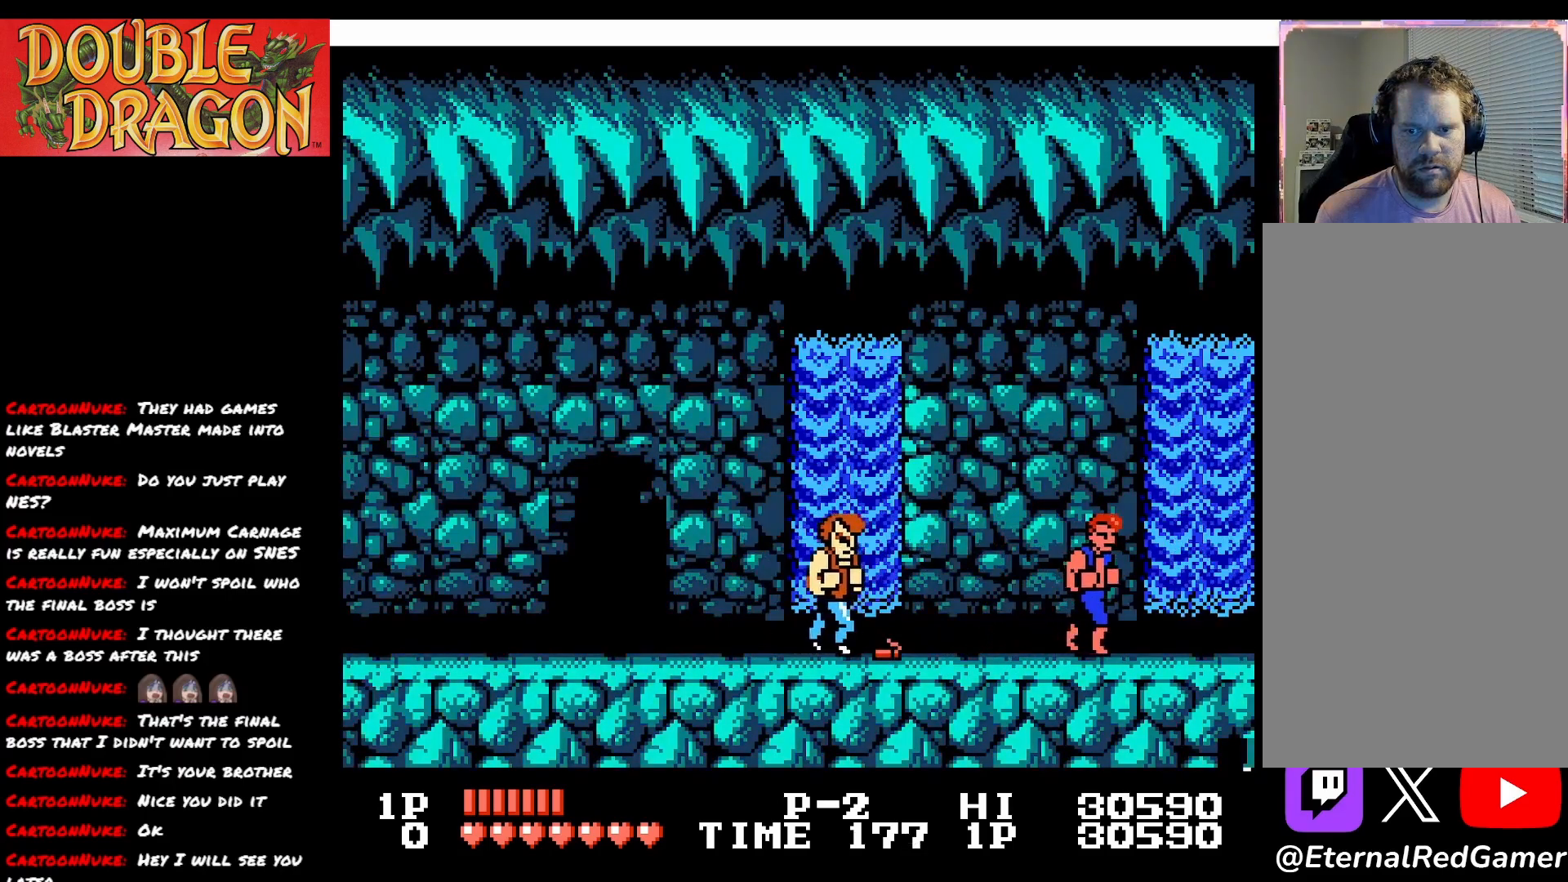
{"buttons": [], "right_stick": "center", "events": []}
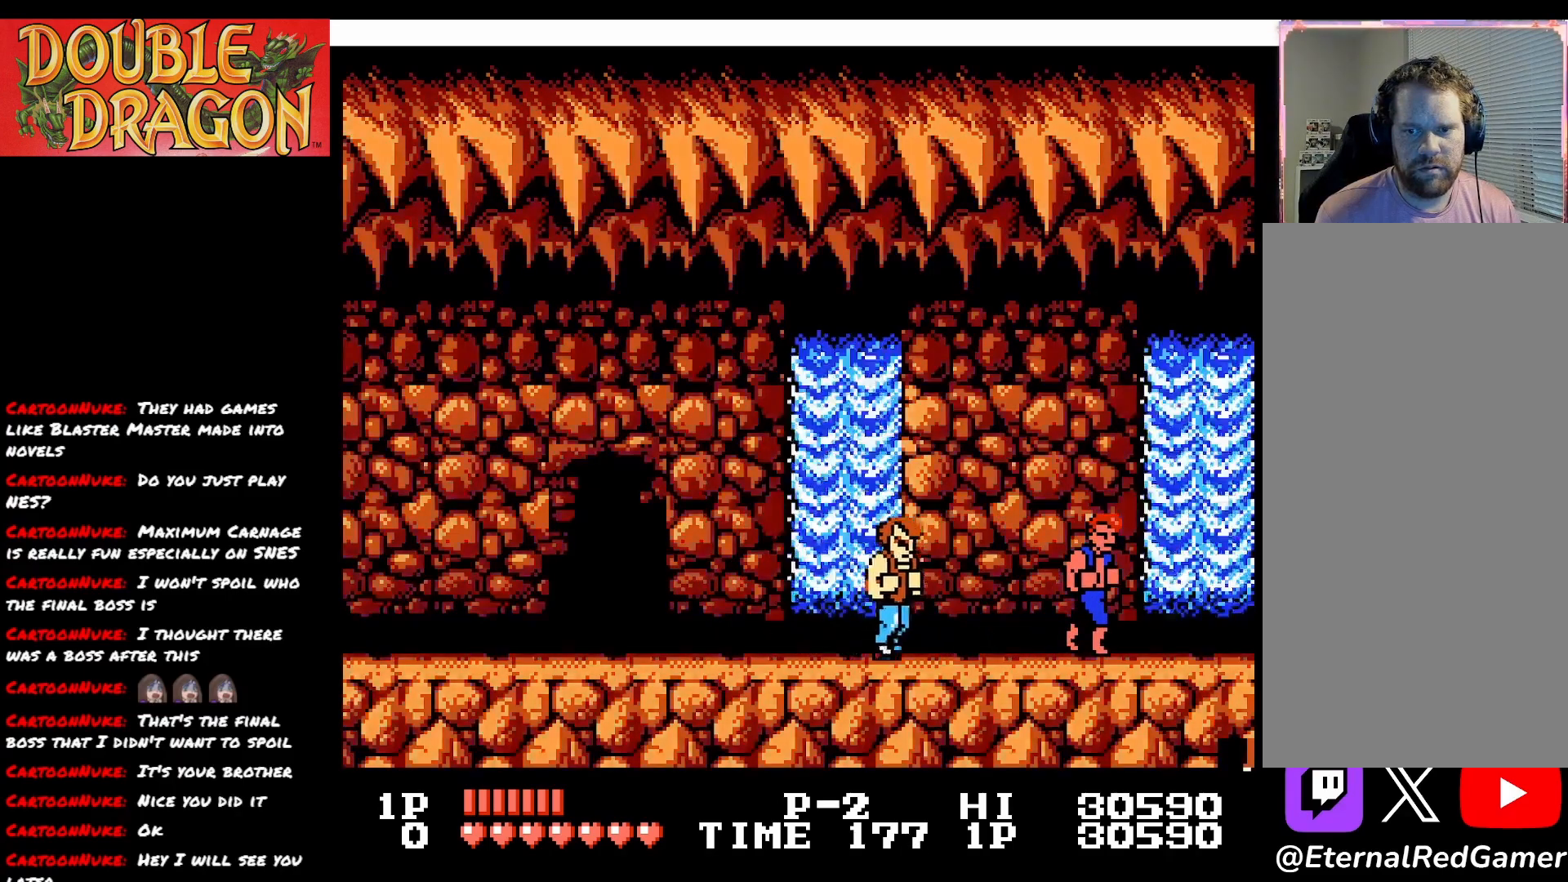
{"buttons": [], "right_stick": "center", "events": [[100, "DPAD_RIGHT", "down"], [234, "DPAD_RIGHT", "up"]]}
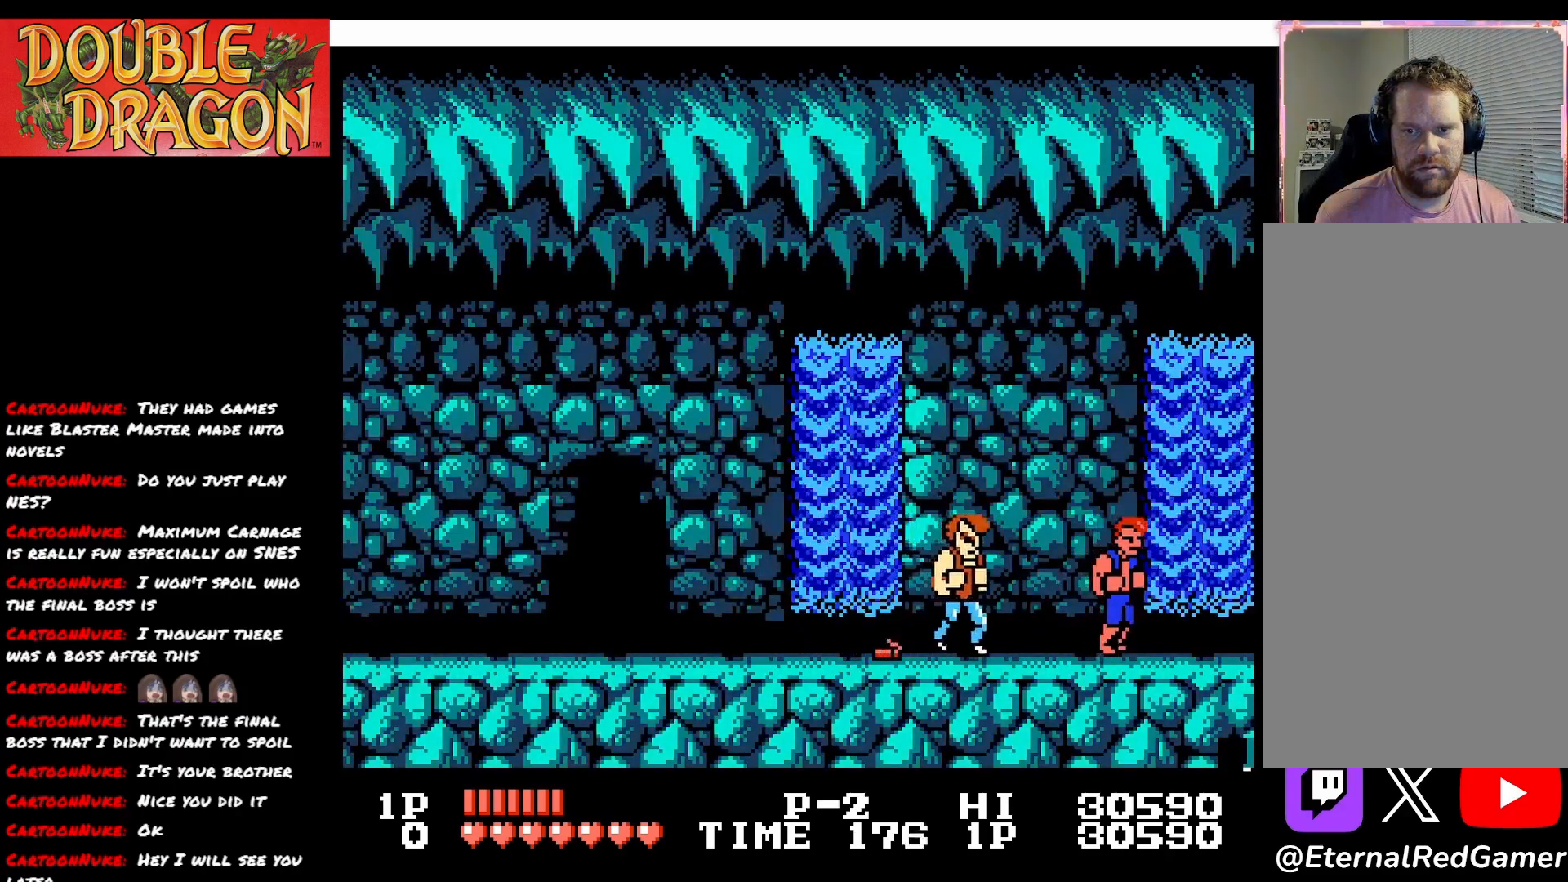
{"buttons": [], "right_stick": "center", "events": [[251, "A", "down"], [367, "A", "up"]]}
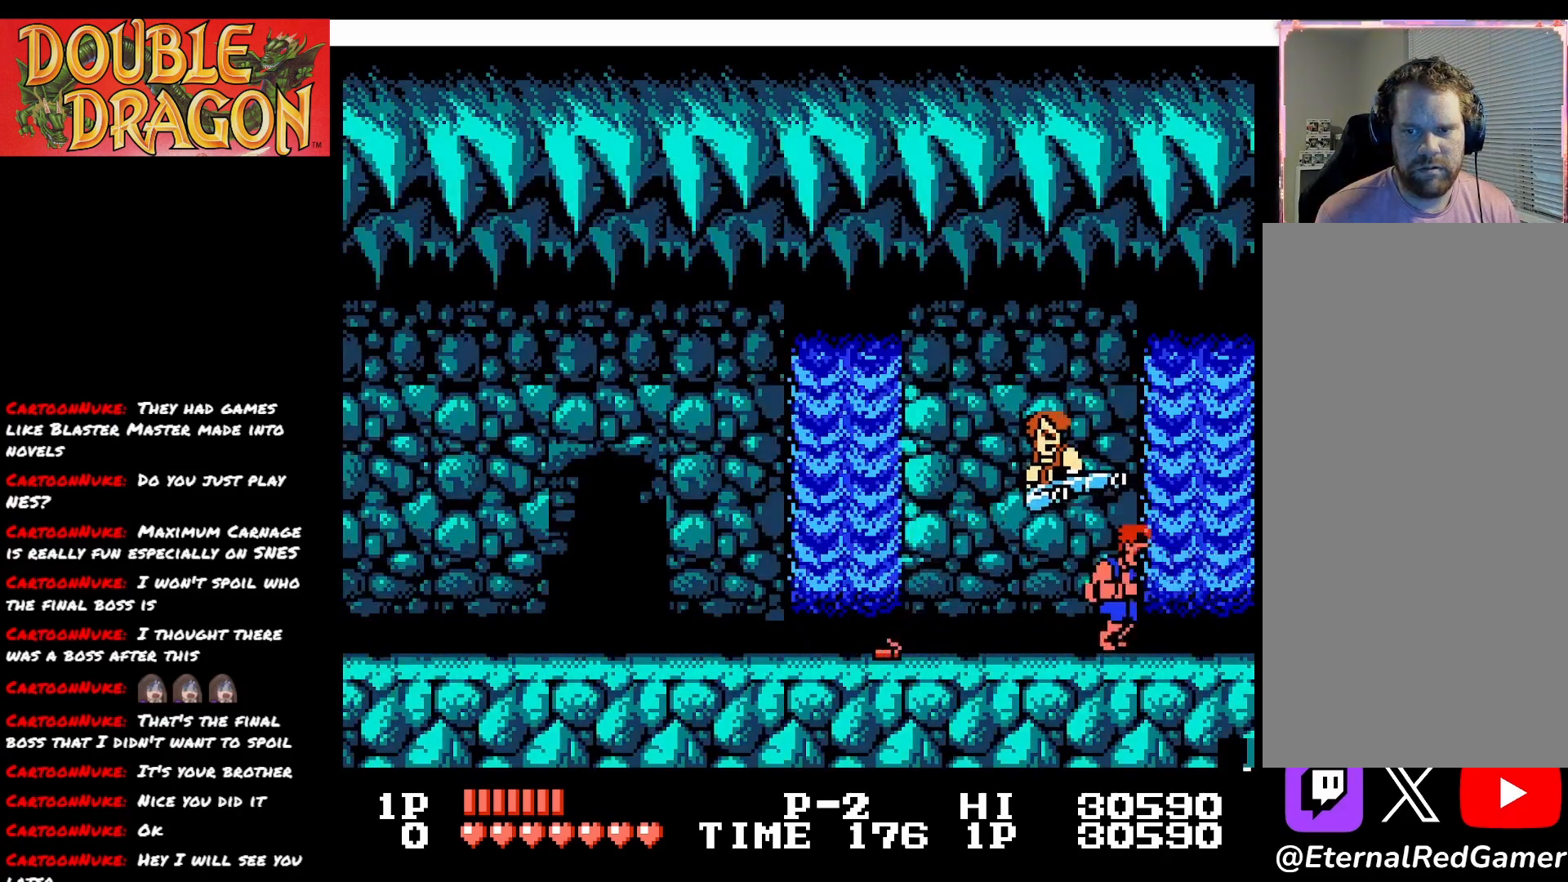
{"buttons": [], "right_stick": "center", "events": [[100, "DPAD_RIGHT", "down"], [350, "DPAD_RIGHT", "up"], [384, "A", "down"], [384, "X", "down"], [484, "A", "up"], [484, "X", "up"]]}
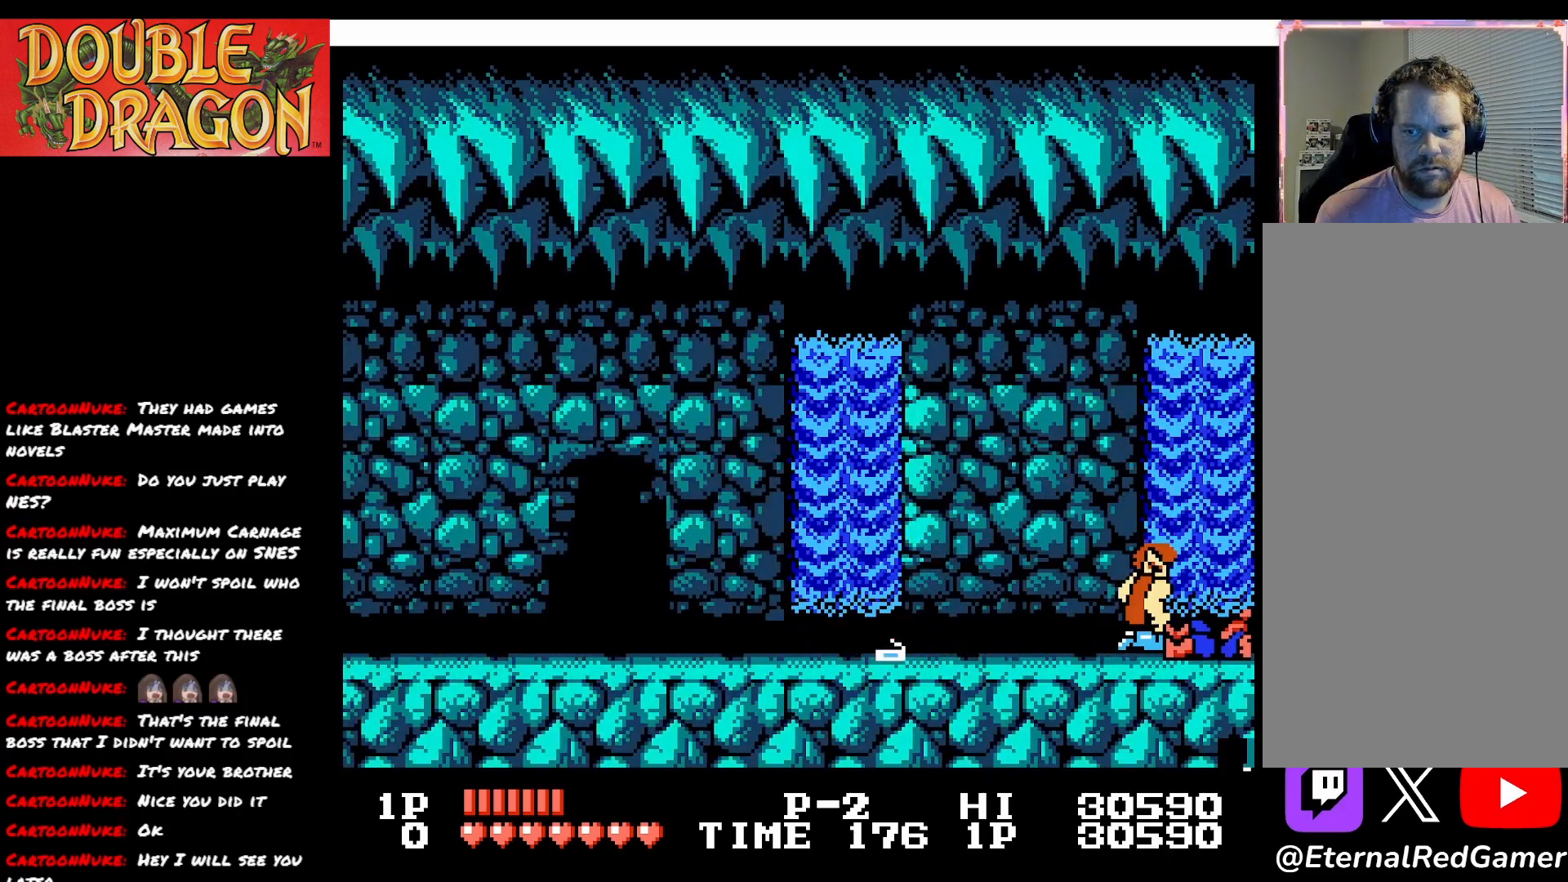
{"buttons": ["A", "X", "DPAD_LEFT"], "right_stick": "center", "events": [[50, "A", "down"], [50, "X", "down"], [167, "A", "up"], [167, "X", "up"], [251, "DPAD_LEFT", "down"], [301, "A", "down"], [317, "X", "down"], [418, "X", "up"], [434, "A", "up"], [484, "A", "down"], [484, "X", "down"]]}
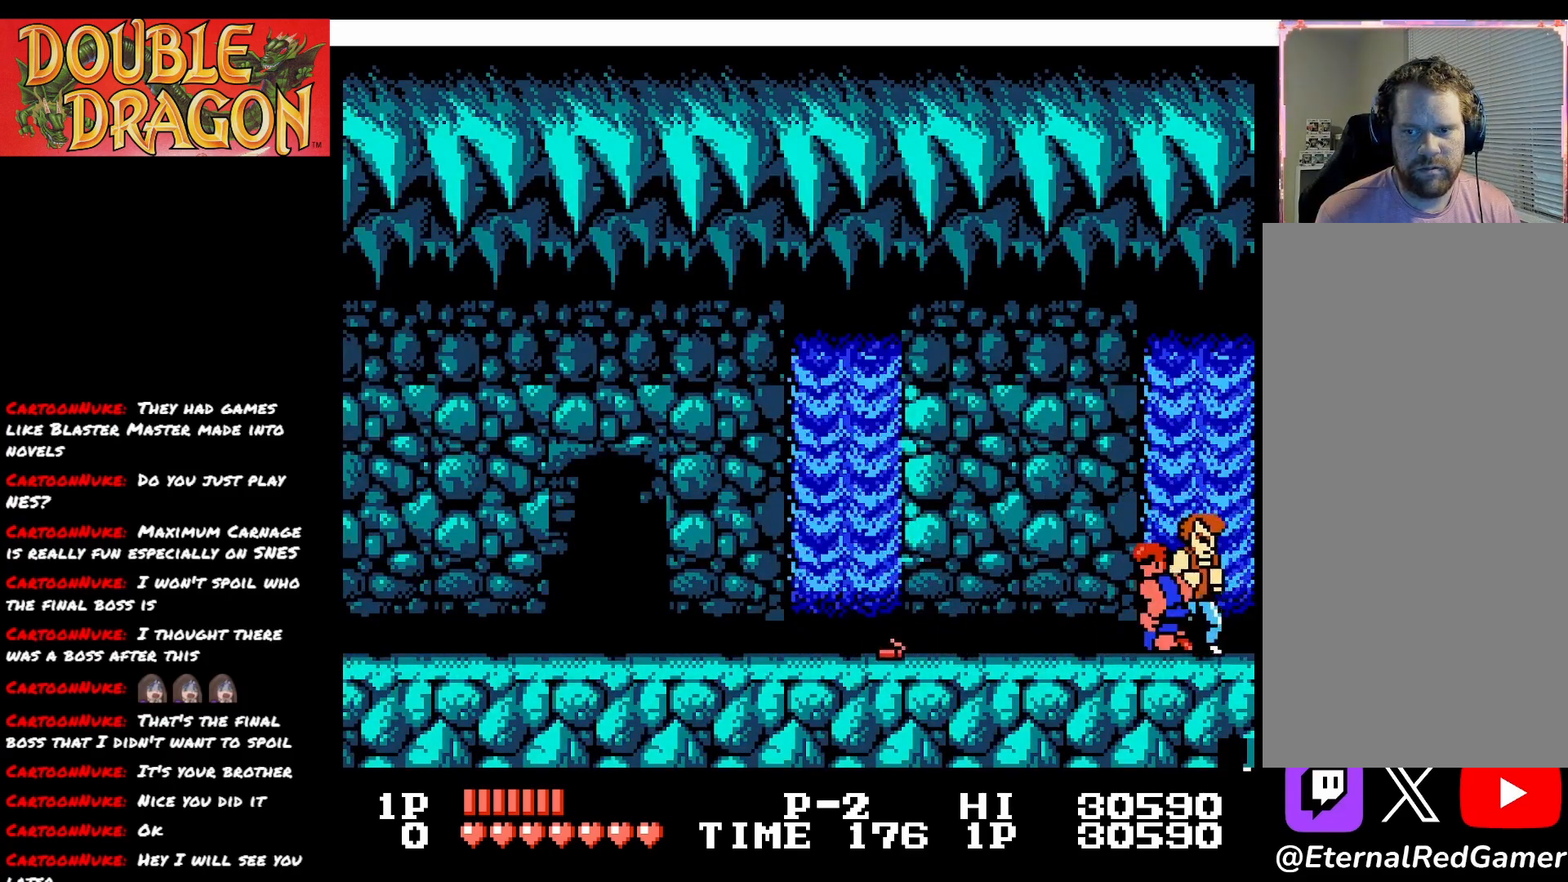
{"buttons": ["A", "X", "DPAD_RIGHT"], "right_stick": "center", "events": [[100, "X", "up"], [150, "X", "down"], [167, "DPAD_LEFT", "up"], [250, "DPAD_RIGHT", "down"], [284, "A", "up"], [284, "X", "up"], [417, "A", "down"], [417, "X", "down"]]}
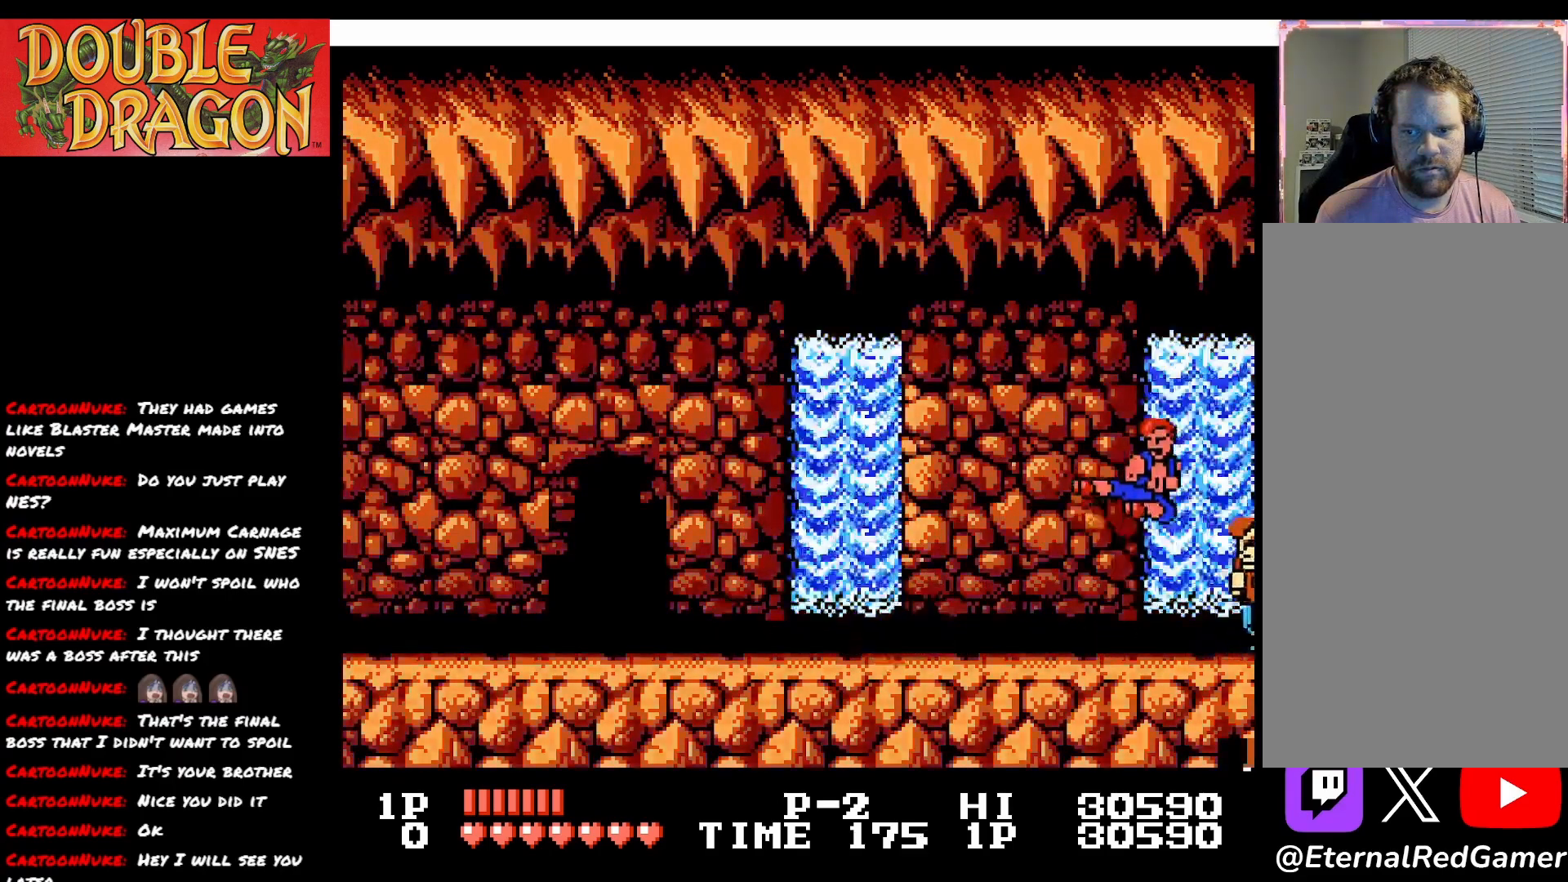
{"buttons": ["DPAD_LEFT"], "right_stick": "center", "events": [[17, "A", "up"], [17, "X", "up"], [34, "DPAD_RIGHT", "up"], [217, "DPAD_LEFT", "down"]]}
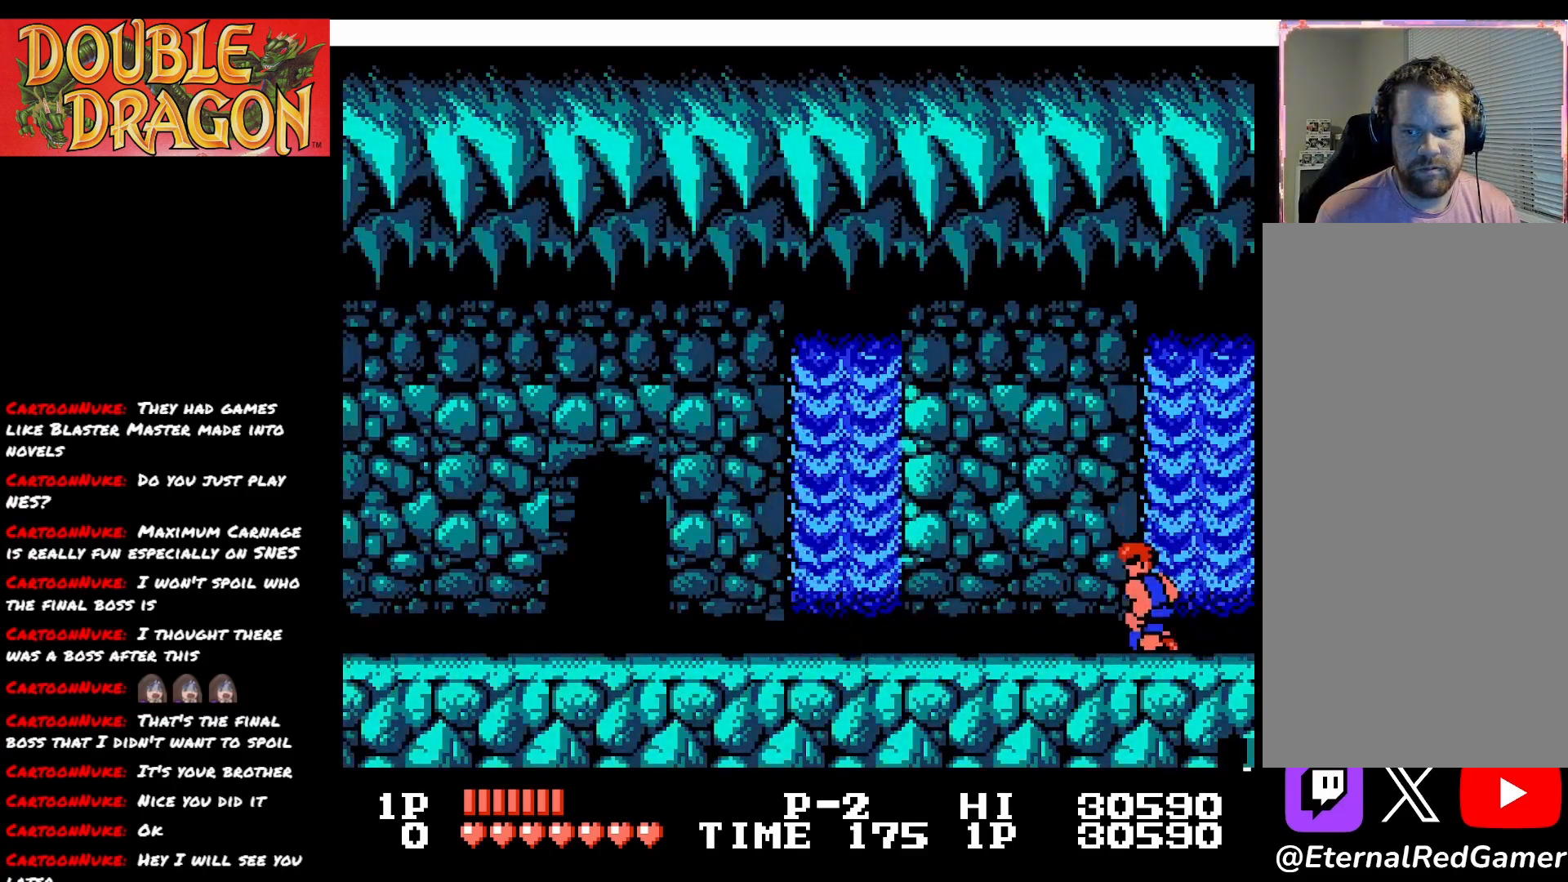
{"buttons": ["DPAD_LEFT"], "right_stick": "center", "events": []}
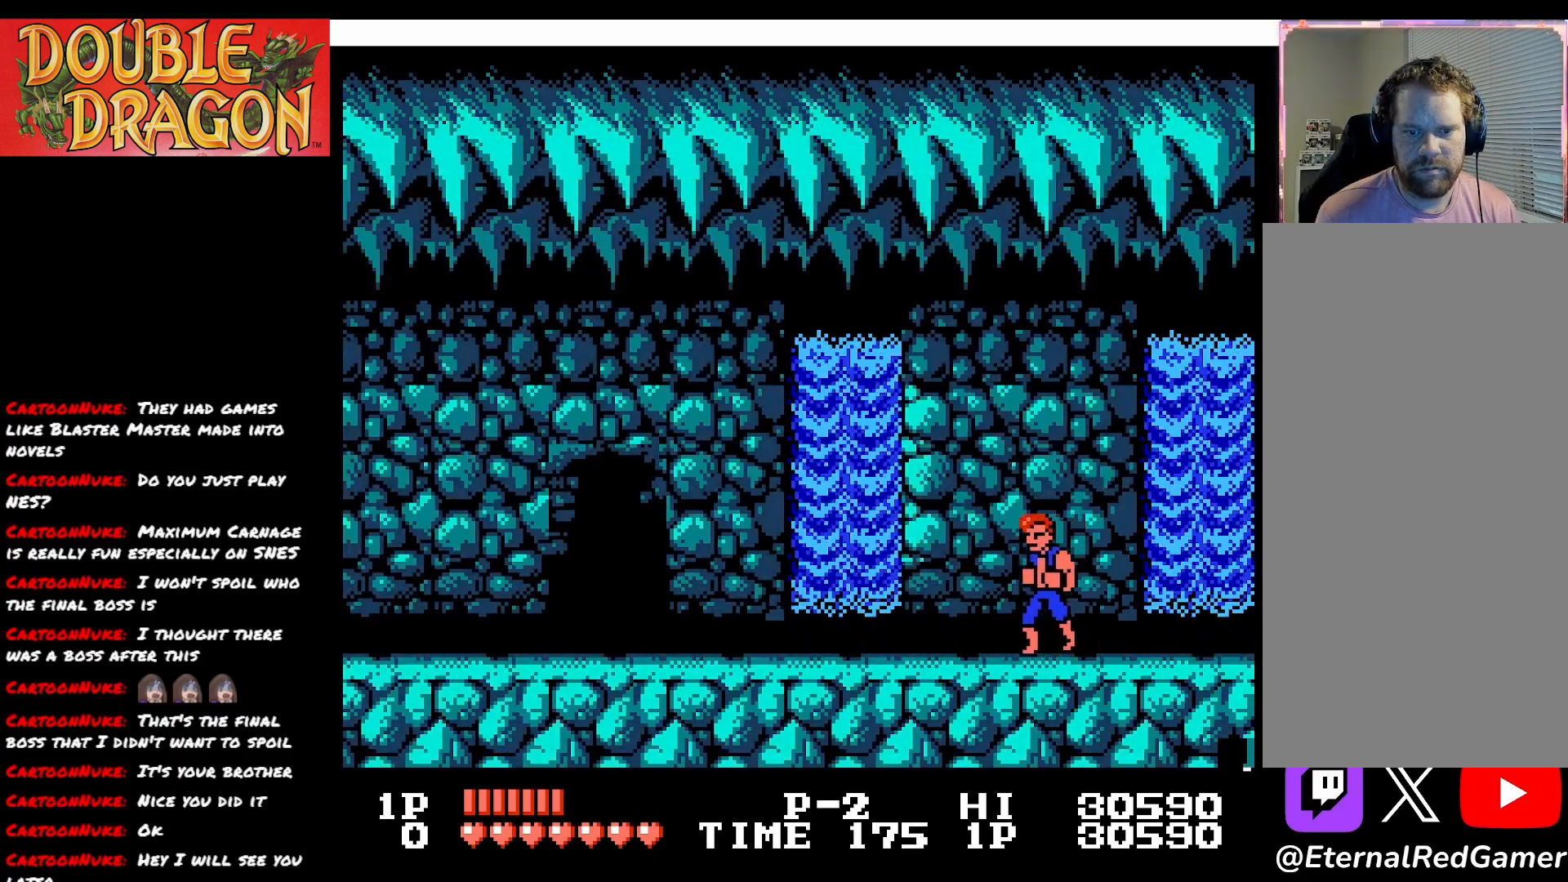
{"buttons": ["DPAD_LEFT"], "right_stick": "center", "events": []}